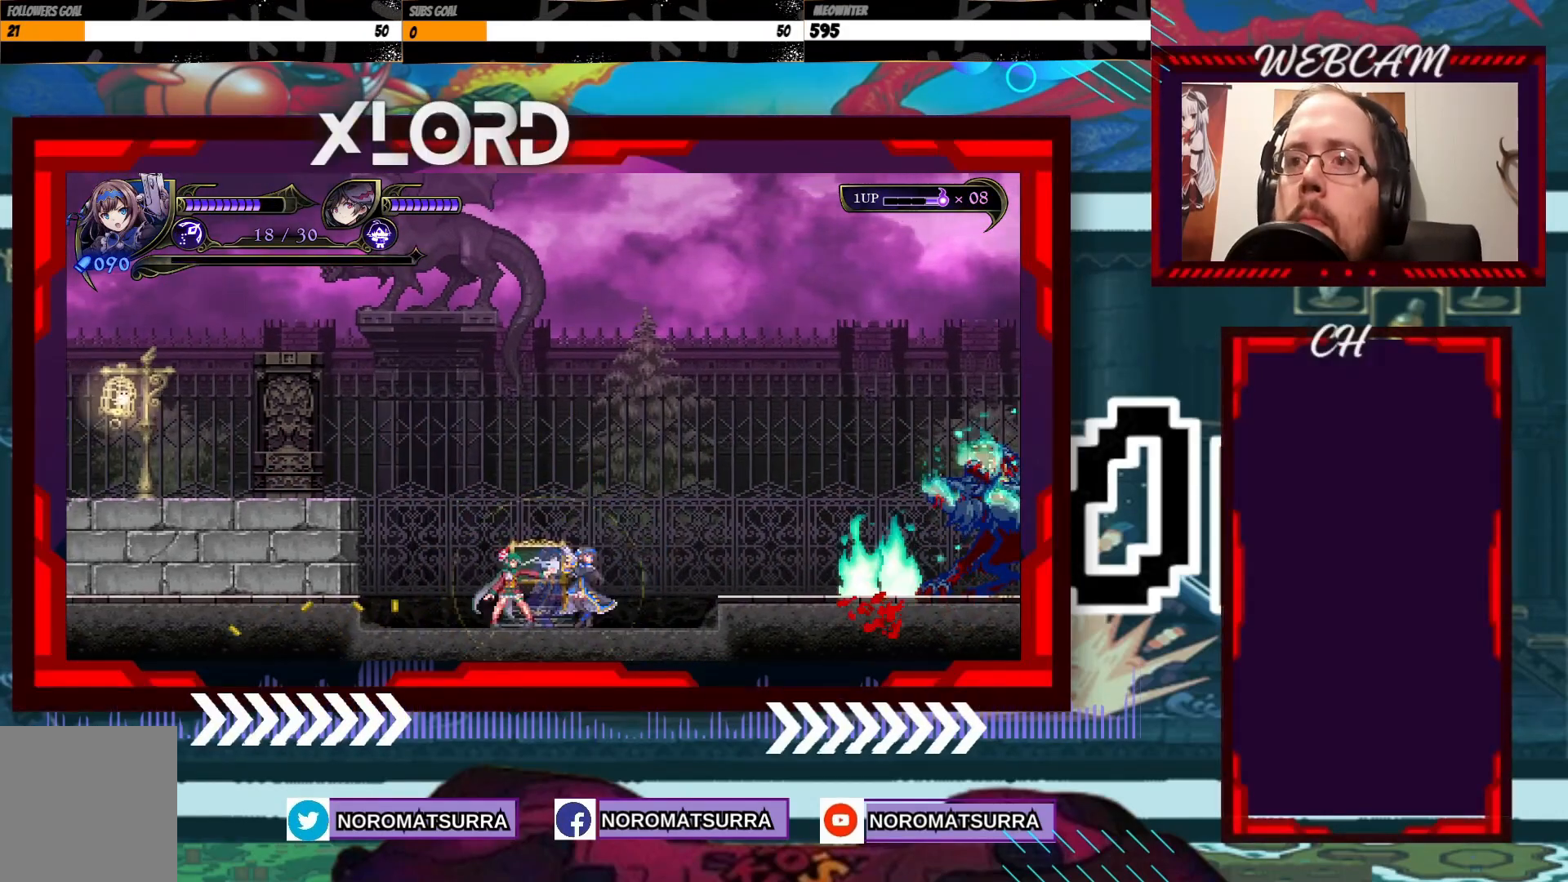
Gameplay with a controller (Xbox layout); each line is a JSON object with the inputs held at the frame after it. "events" lists button and stick changes between this image and that frame as [ms after this image, input, new state], when the widget could be followed in between. Not read: L3 R3.
{"buttons": [], "left_stick": "right", "right_stick": "center", "events": [[400, "left_stick", "right"]]}
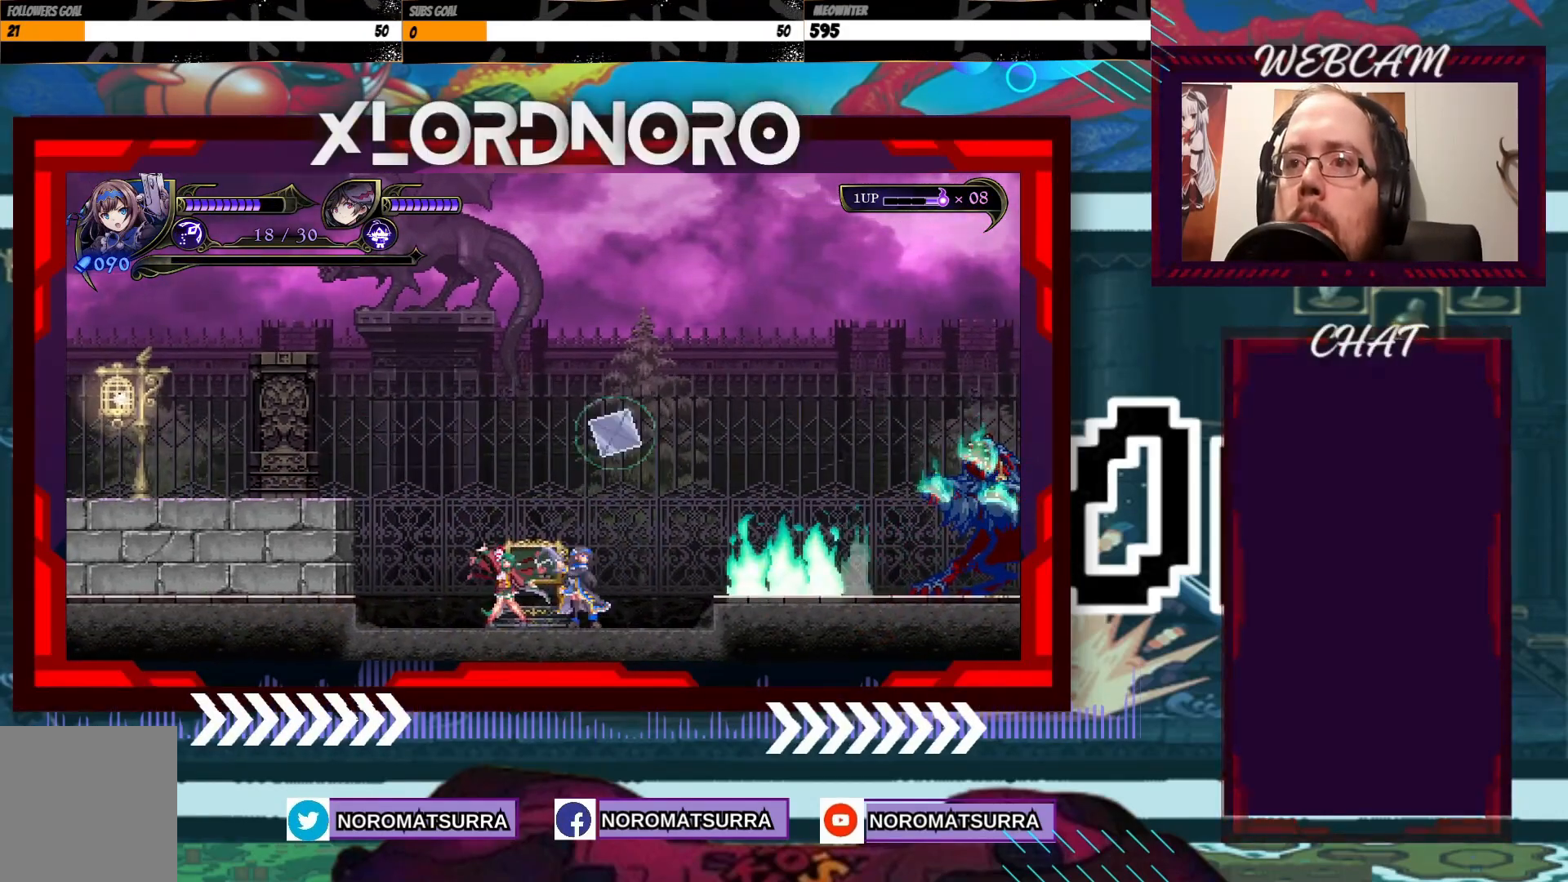
{"buttons": [], "left_stick": "right", "right_stick": "center", "events": []}
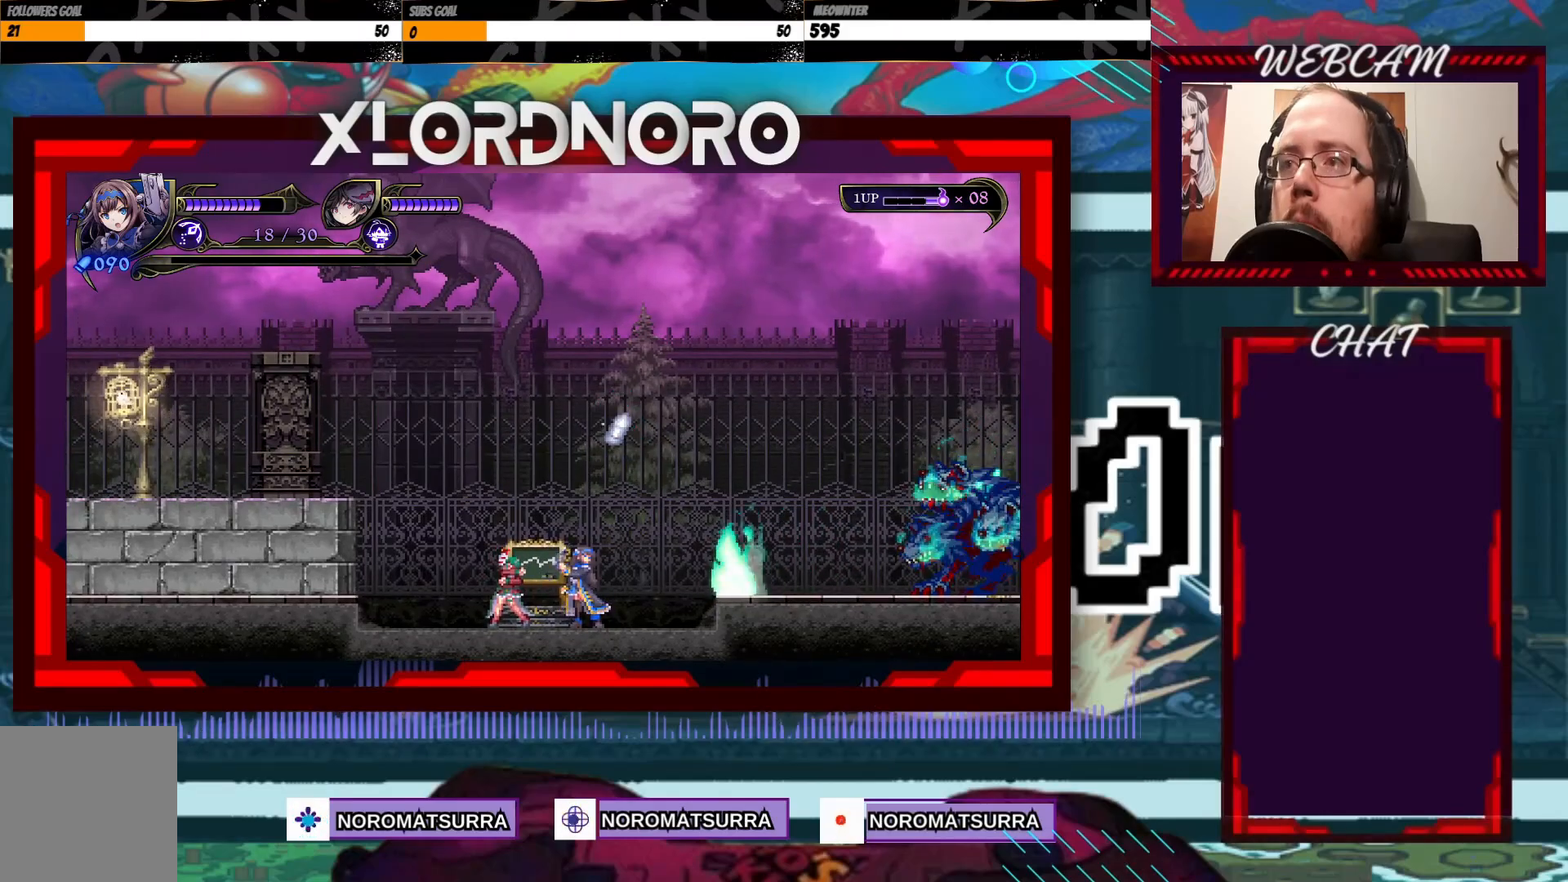
{"buttons": [], "left_stick": "right", "right_stick": "center", "events": []}
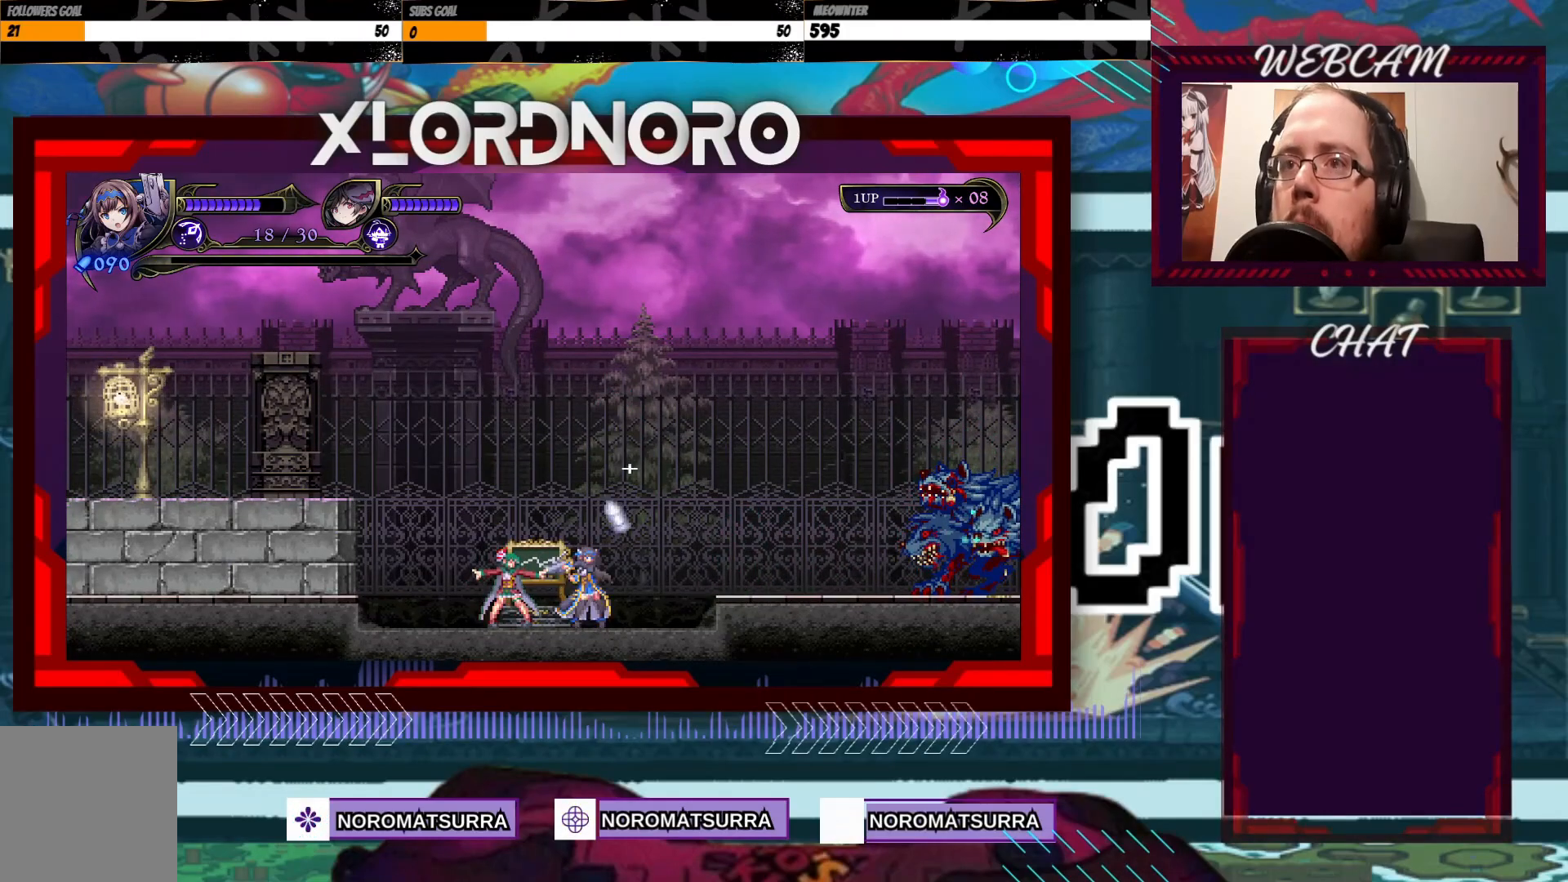
{"buttons": [], "left_stick": "right", "right_stick": "center", "events": []}
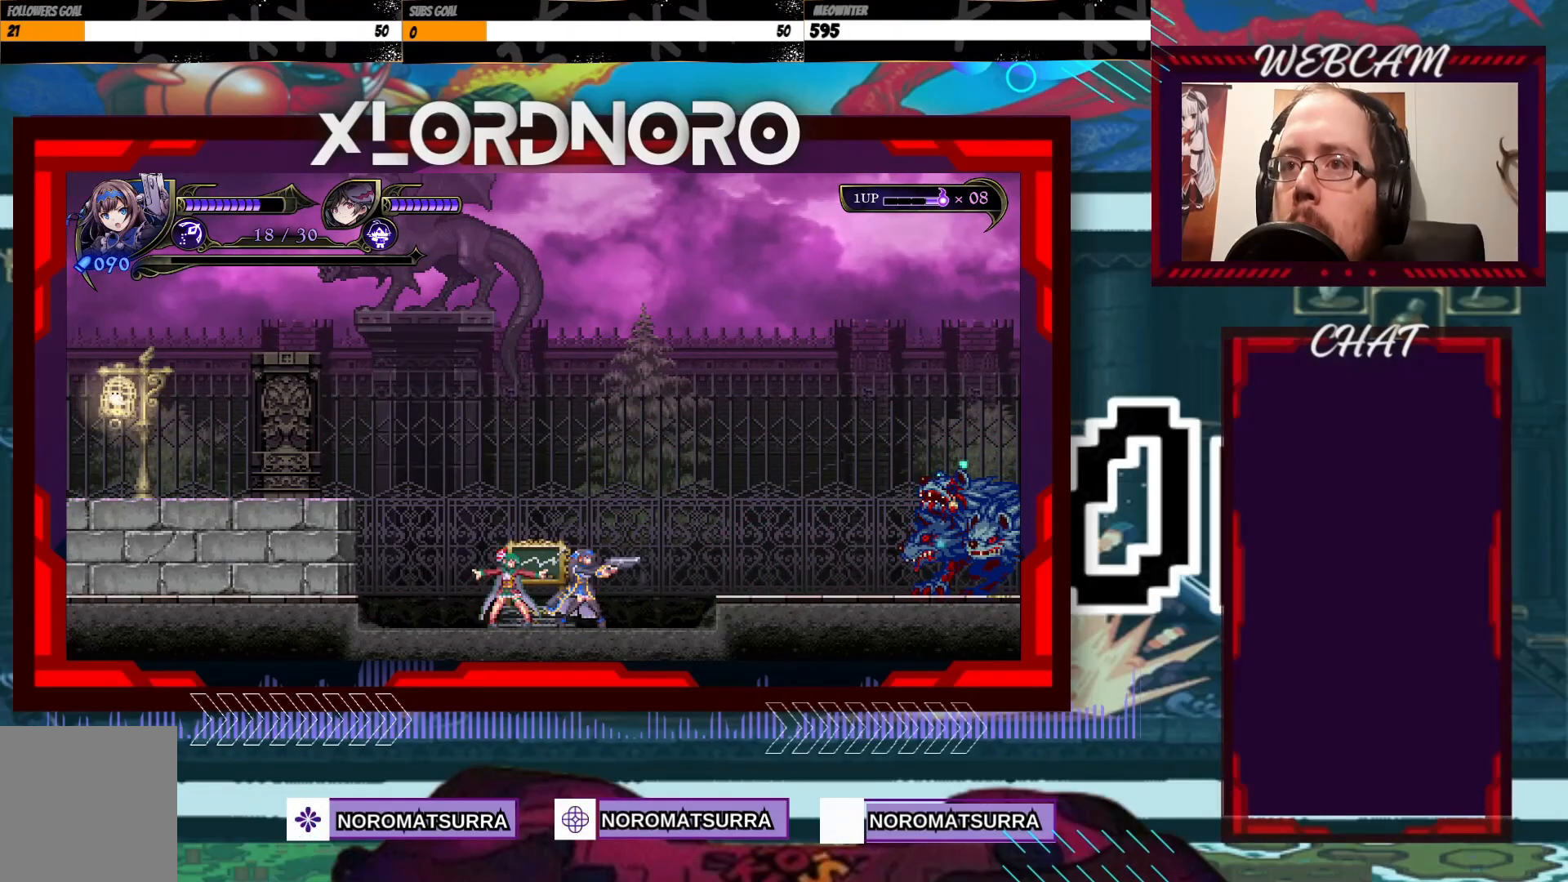
{"buttons": [], "left_stick": "right", "right_stick": "center", "events": []}
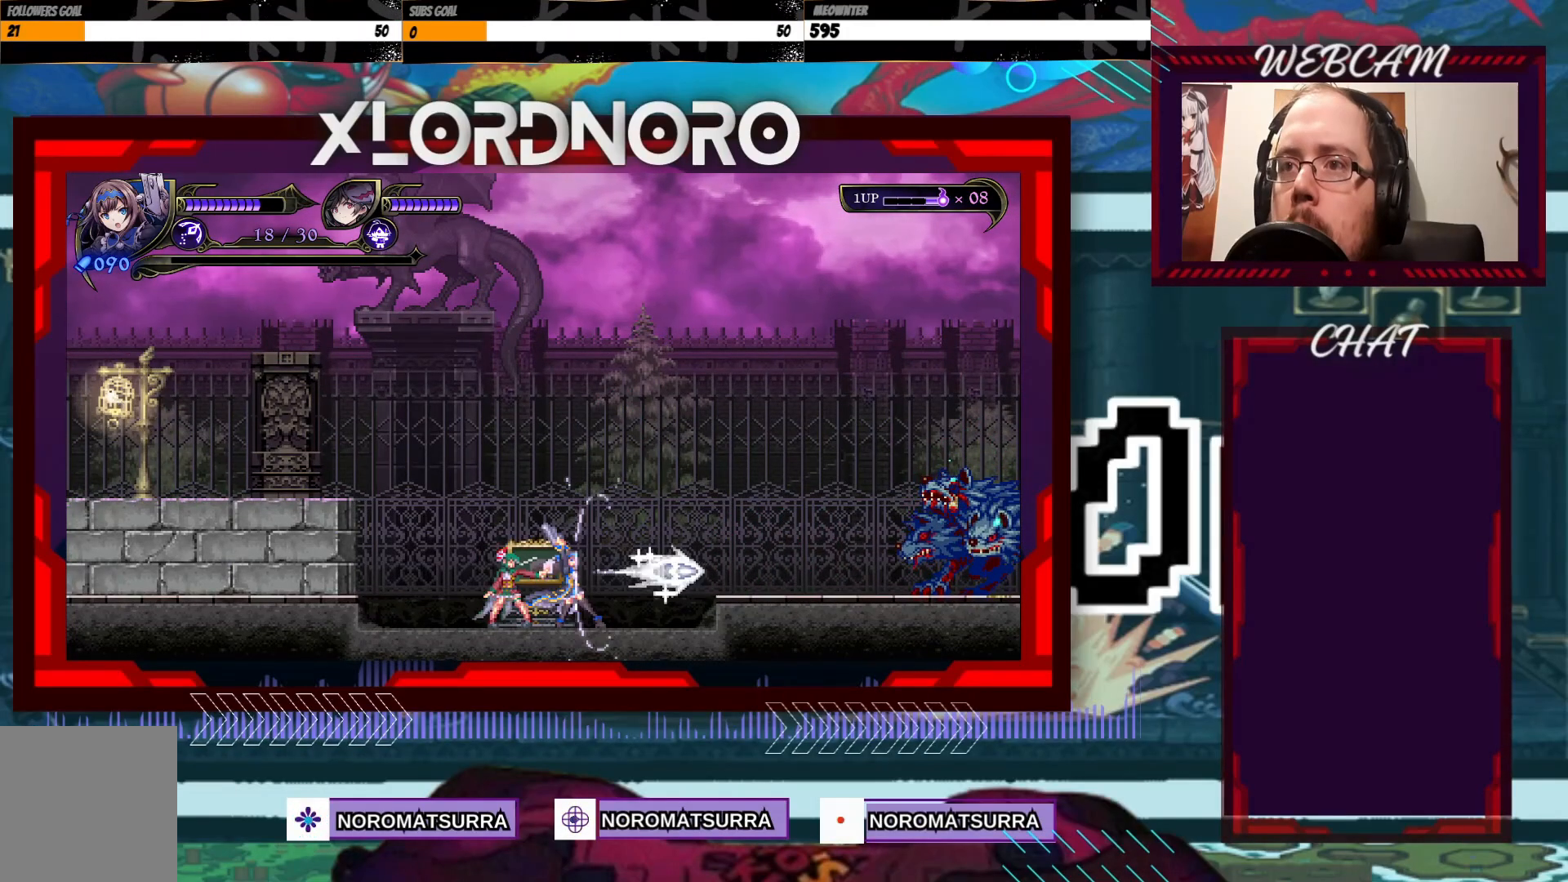
{"buttons": [], "left_stick": "right", "right_stick": "center", "events": []}
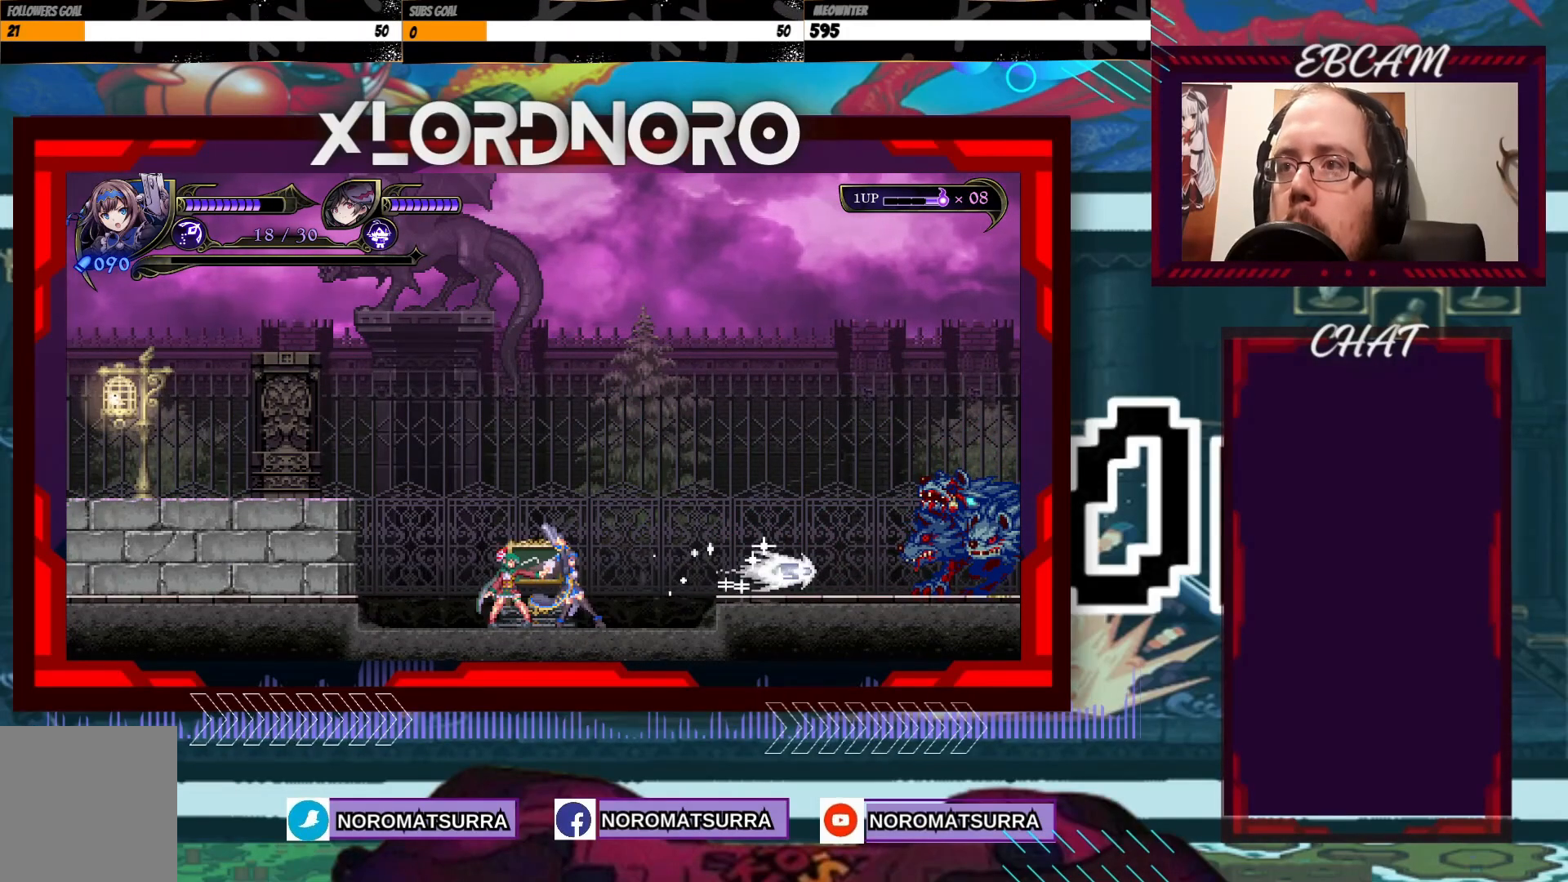
{"buttons": [], "left_stick": "center", "right_stick": "center", "events": [[483, "left_stick", "center"]]}
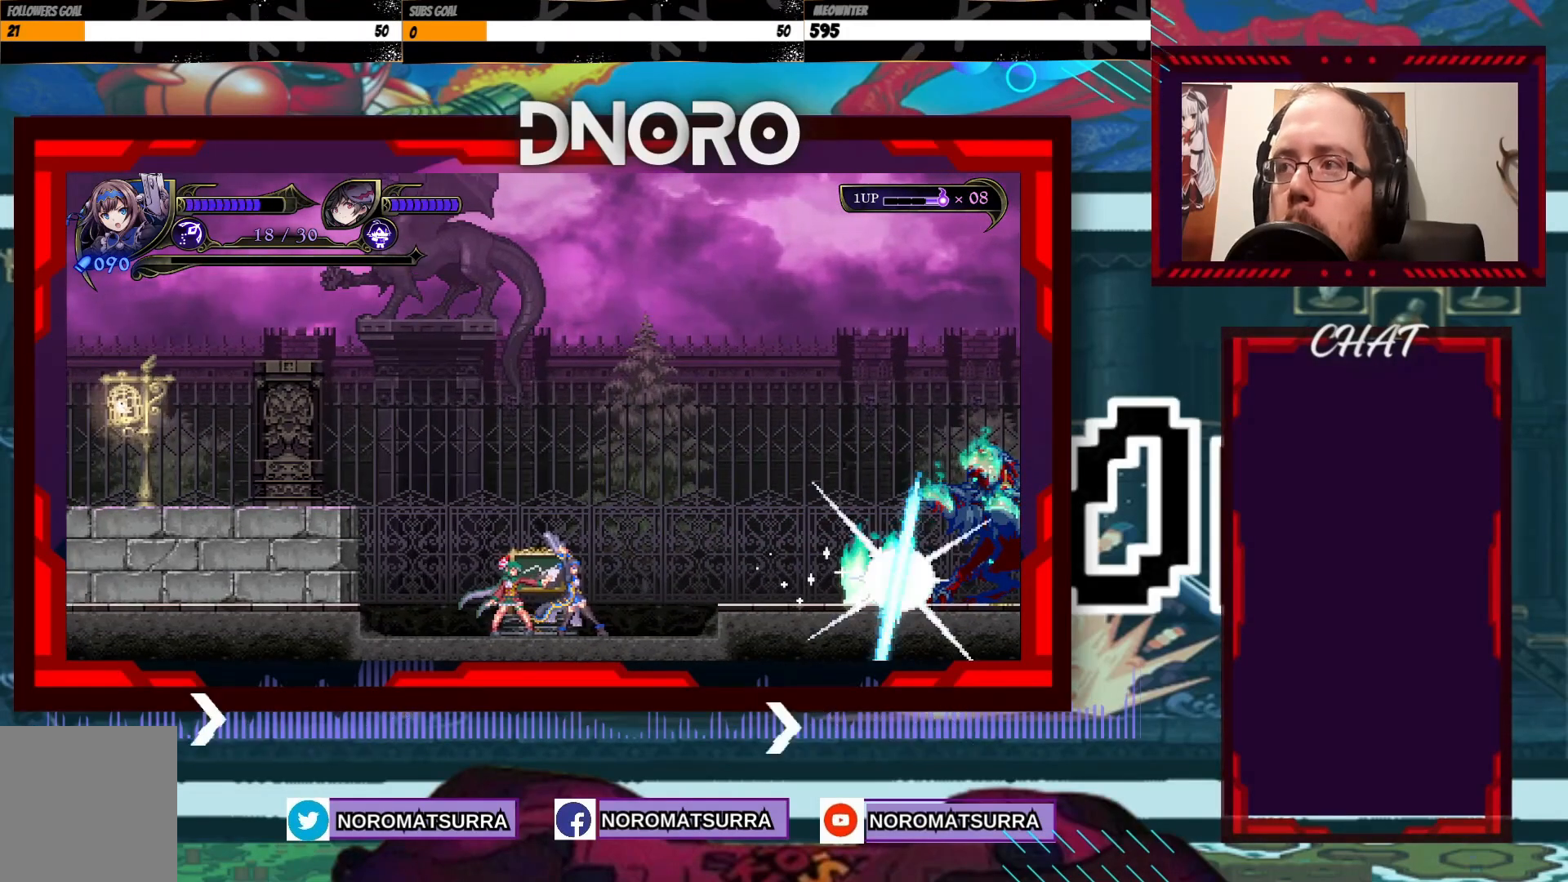
{"buttons": [], "left_stick": "center", "right_stick": "center", "events": []}
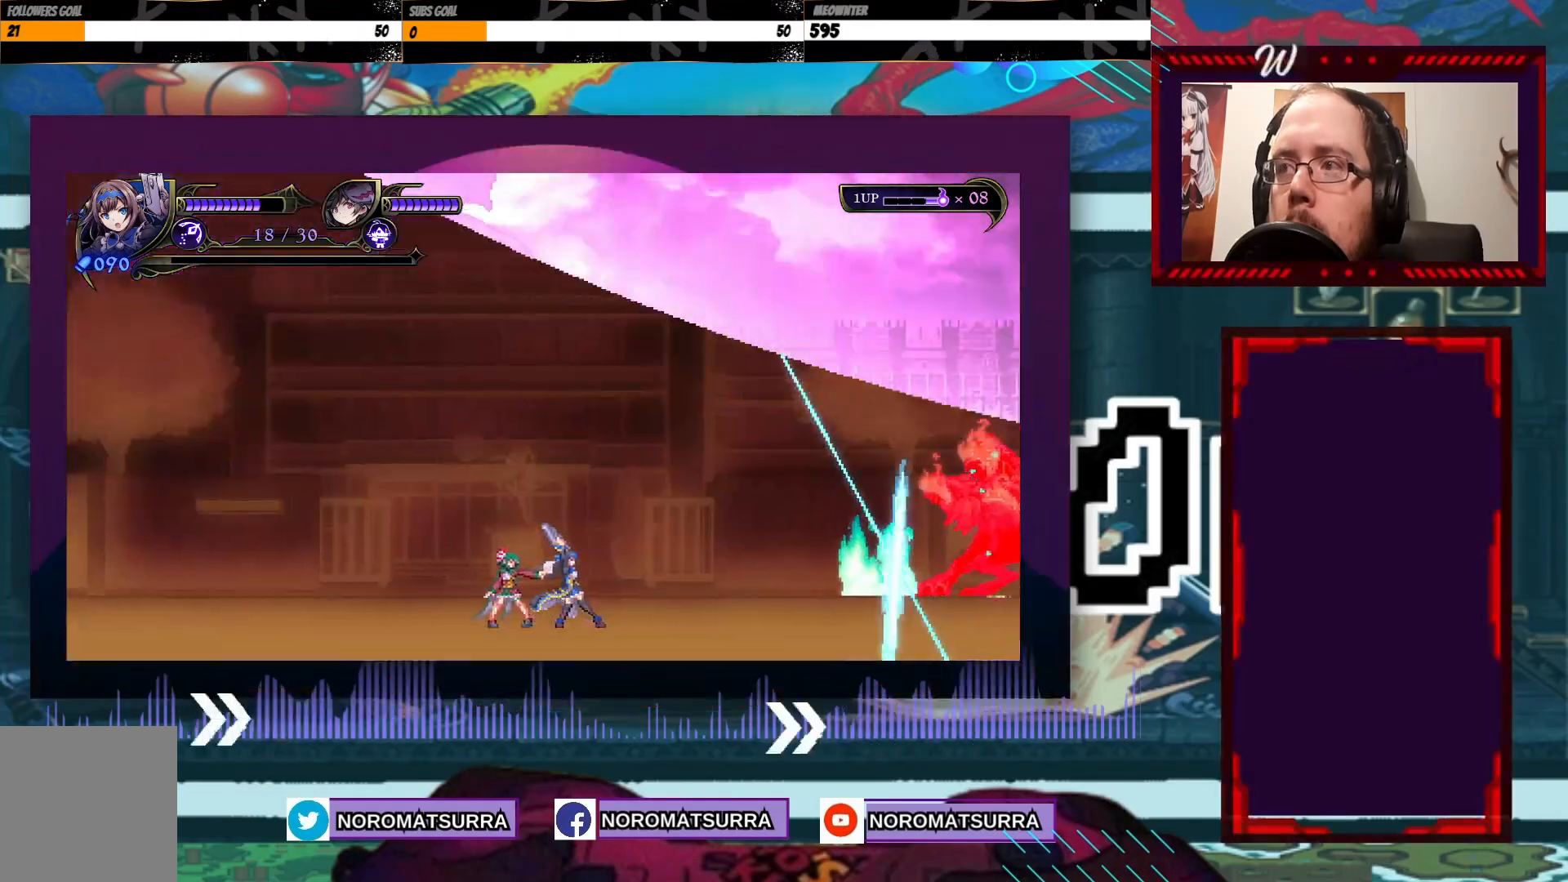
{"buttons": [], "left_stick": "center", "right_stick": "center", "events": []}
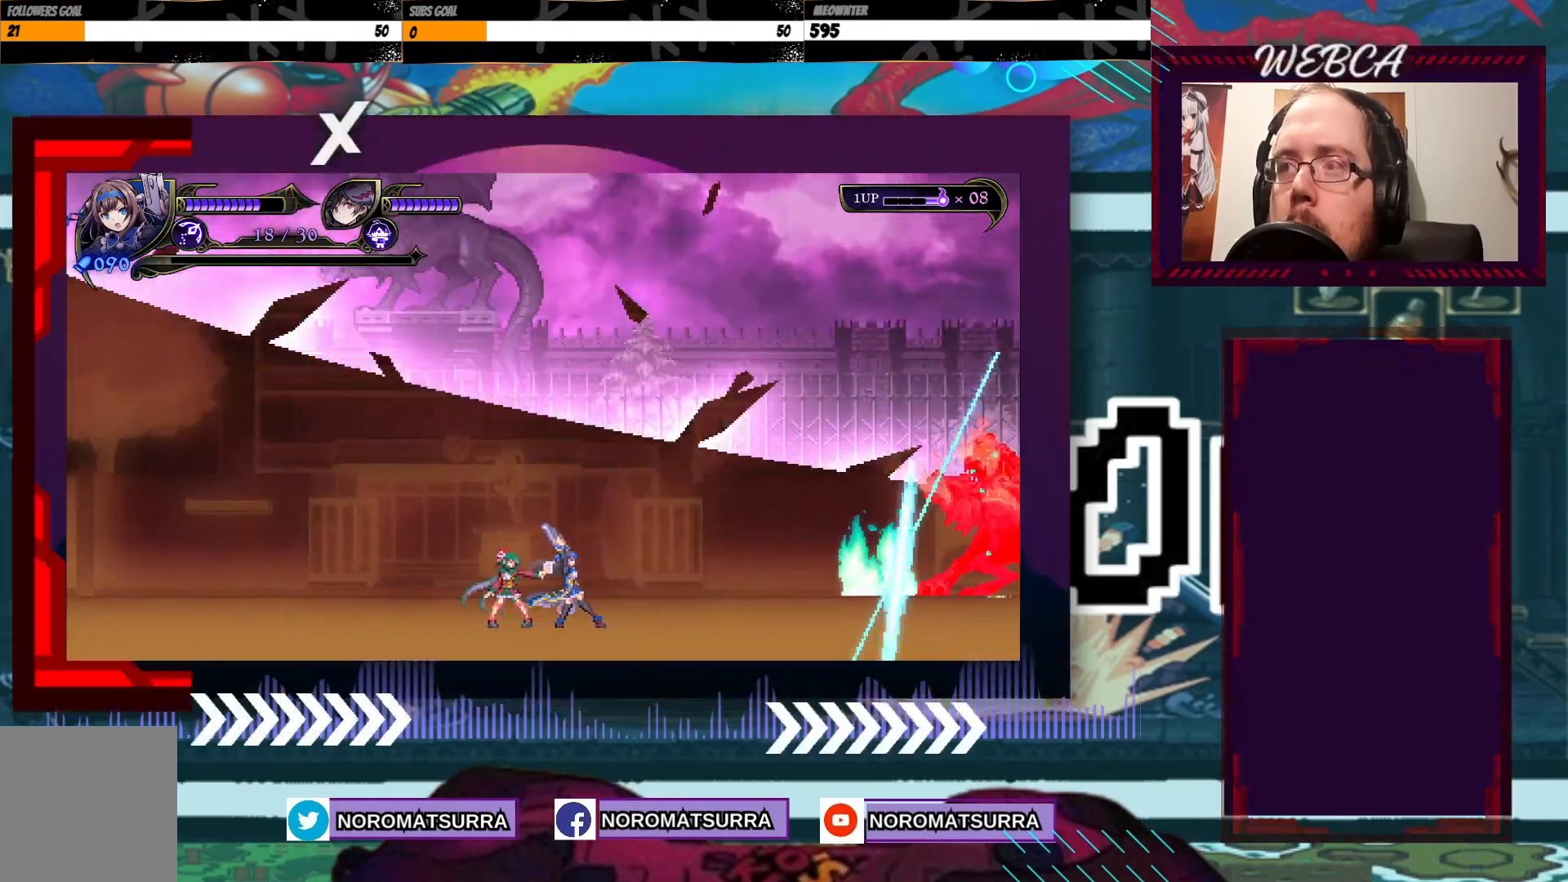
{"buttons": [], "left_stick": "center", "right_stick": "center", "events": [[300, "left_stick", "right"], [483, "left_stick", "center"]]}
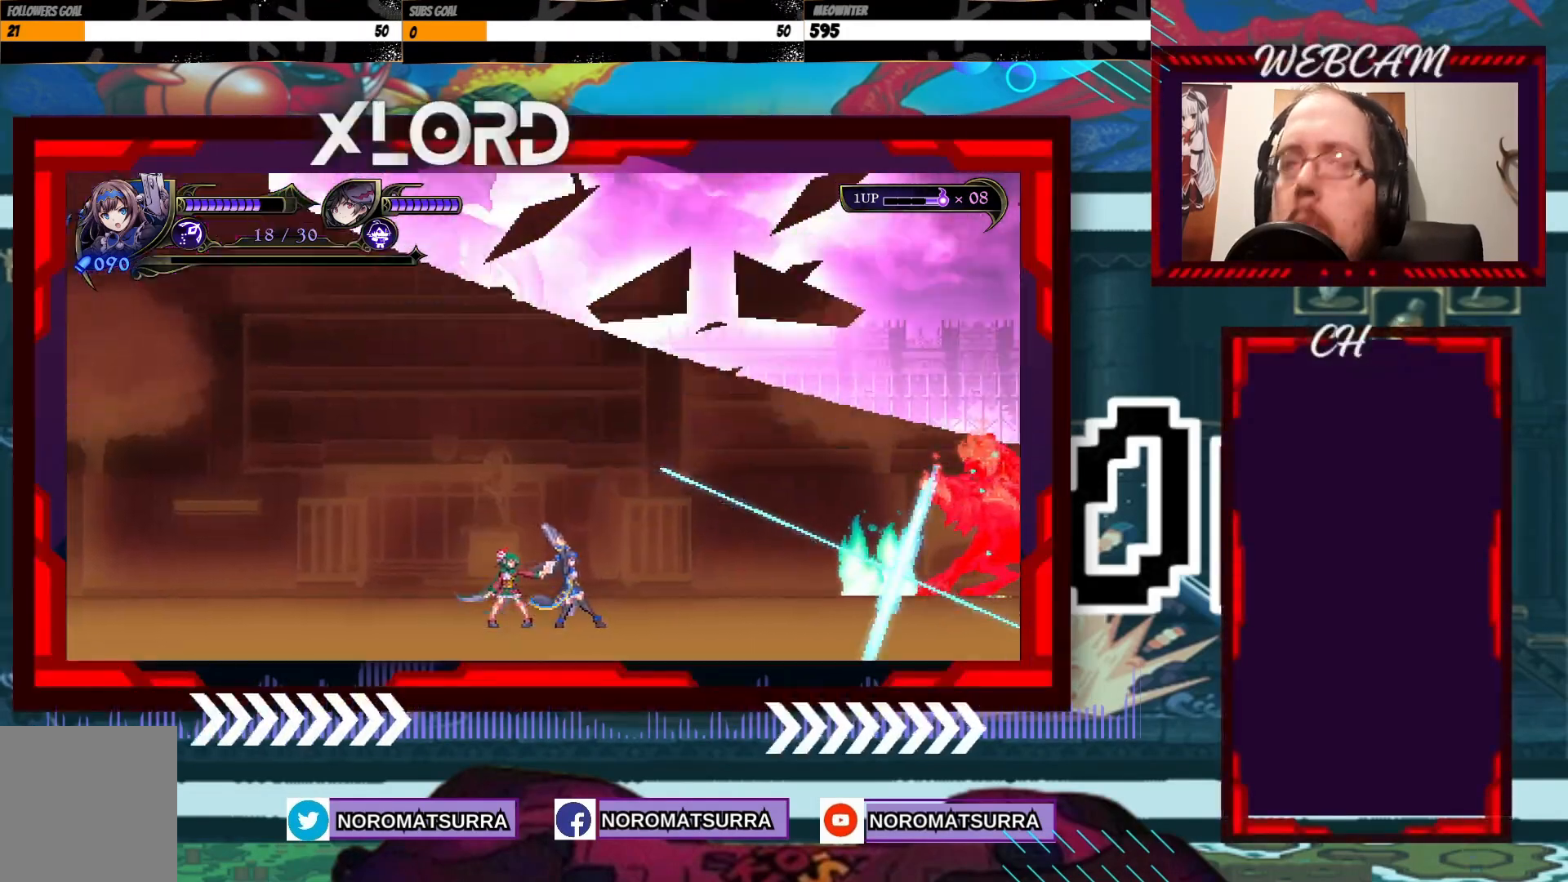
{"buttons": [], "left_stick": "center", "right_stick": "center", "events": []}
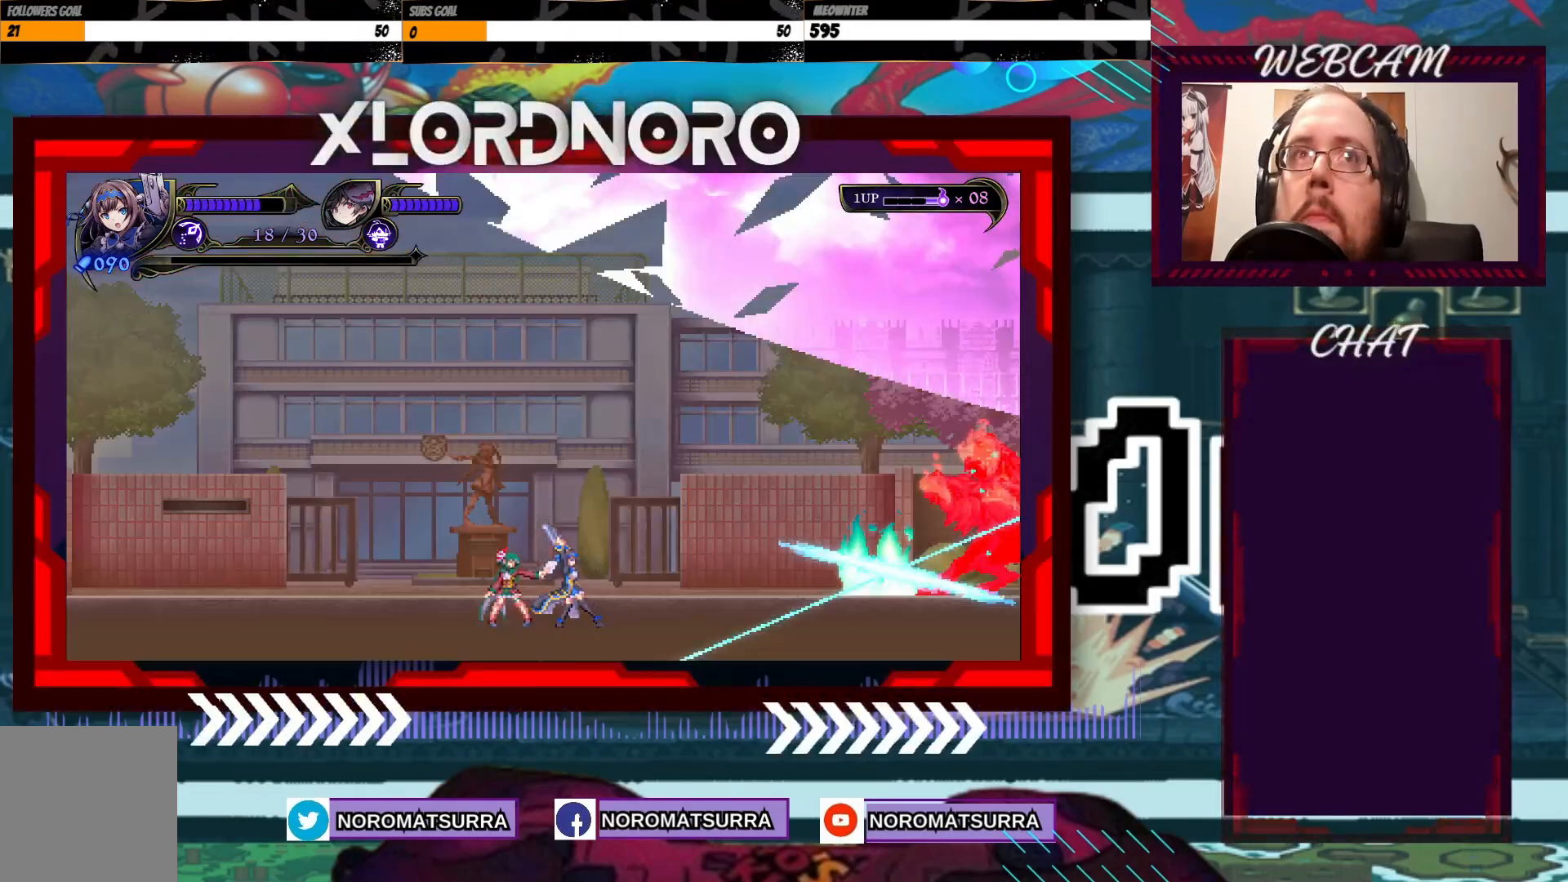
{"buttons": [], "left_stick": "center", "right_stick": "center", "events": []}
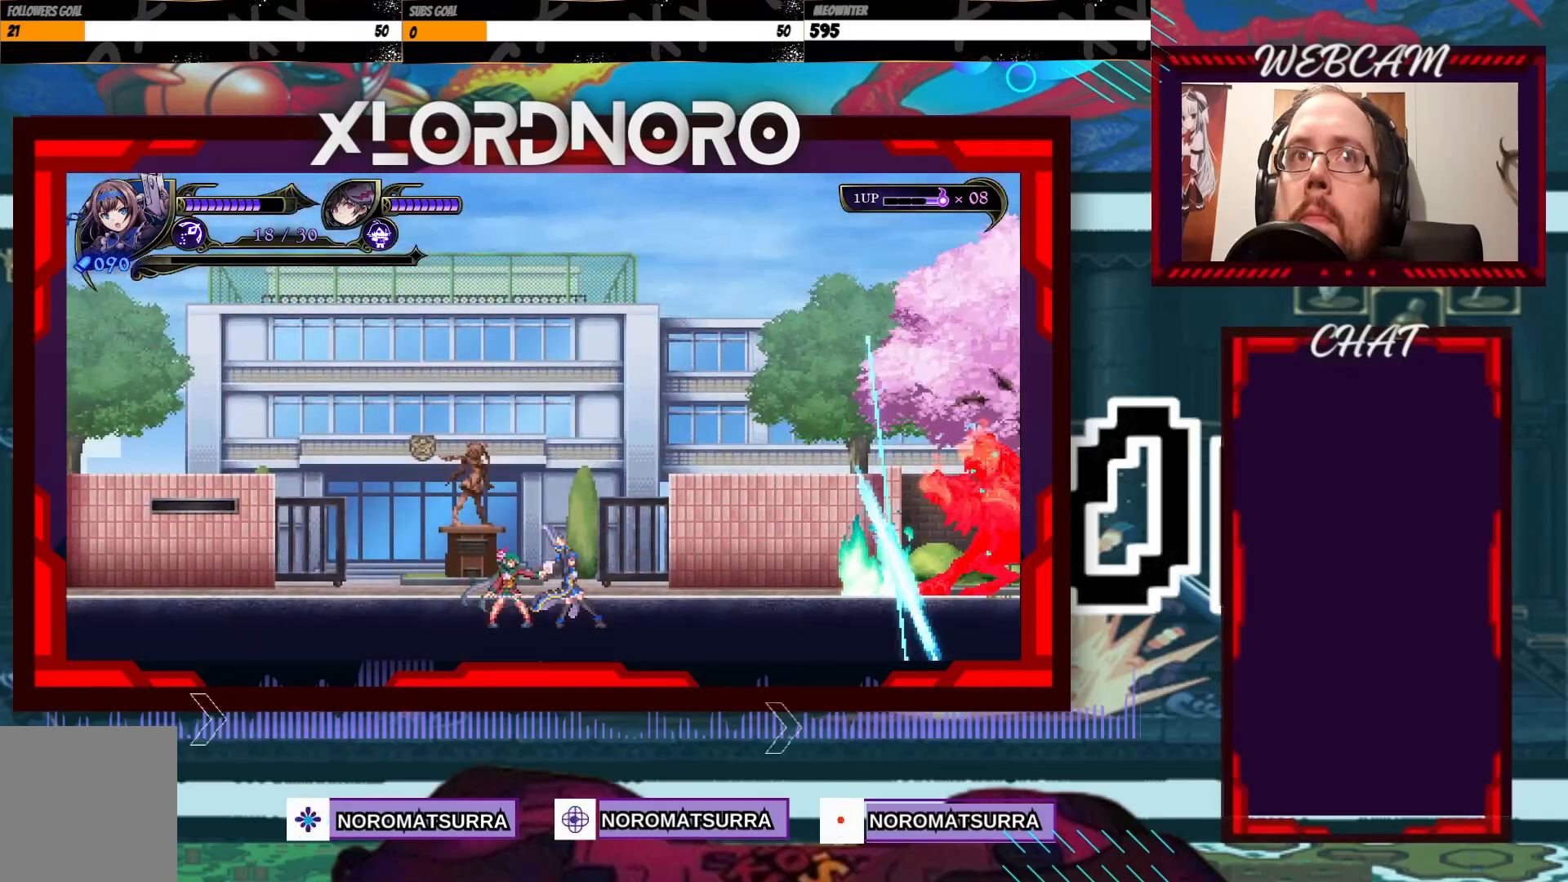
{"buttons": [], "left_stick": "center", "right_stick": "center", "events": [[50, "left_stick", "down"], [250, "left_stick", "center"], [333, "left_stick", "down"], [483, "left_stick", "center"]]}
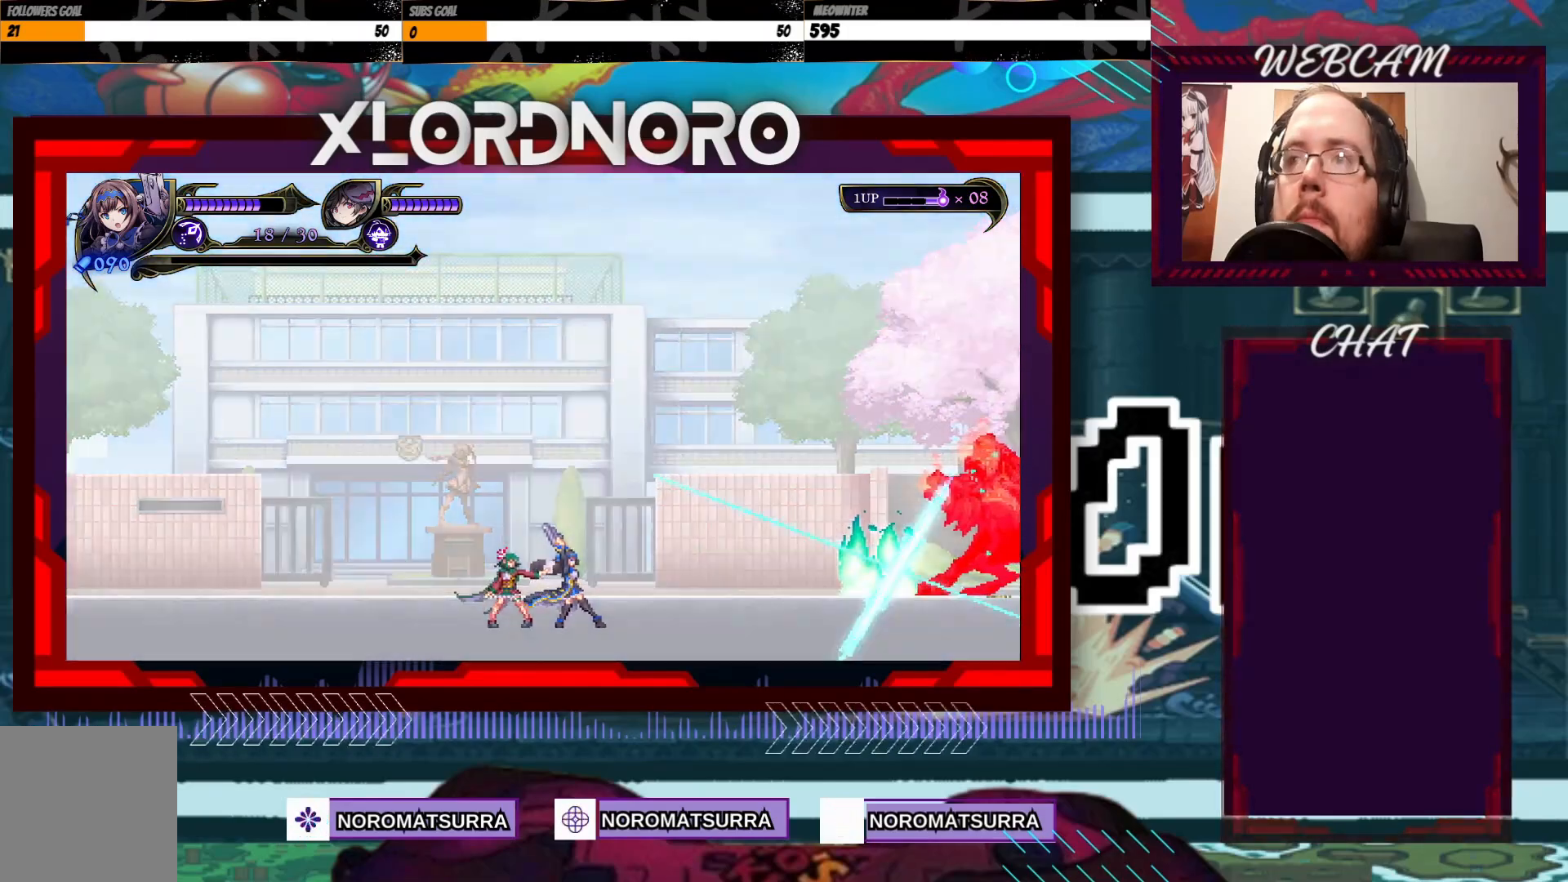
{"buttons": [], "left_stick": "center", "right_stick": "center", "events": []}
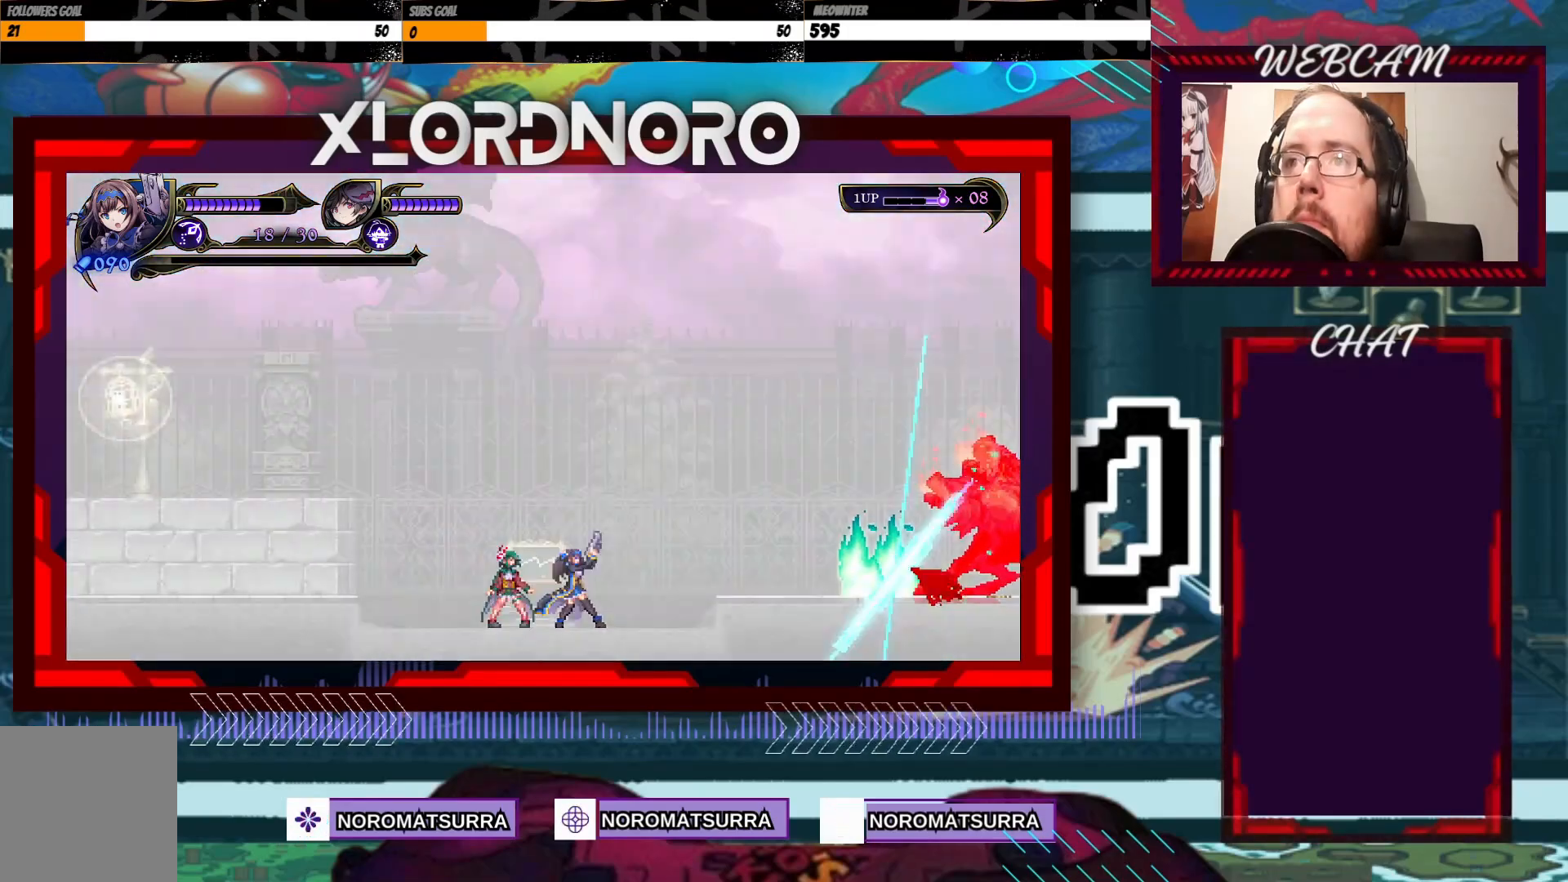
{"buttons": [], "left_stick": "down", "right_stick": "center", "events": [[250, "left_stick", "down"], [433, "left_stick", "center"], [500, "left_stick", "down"]]}
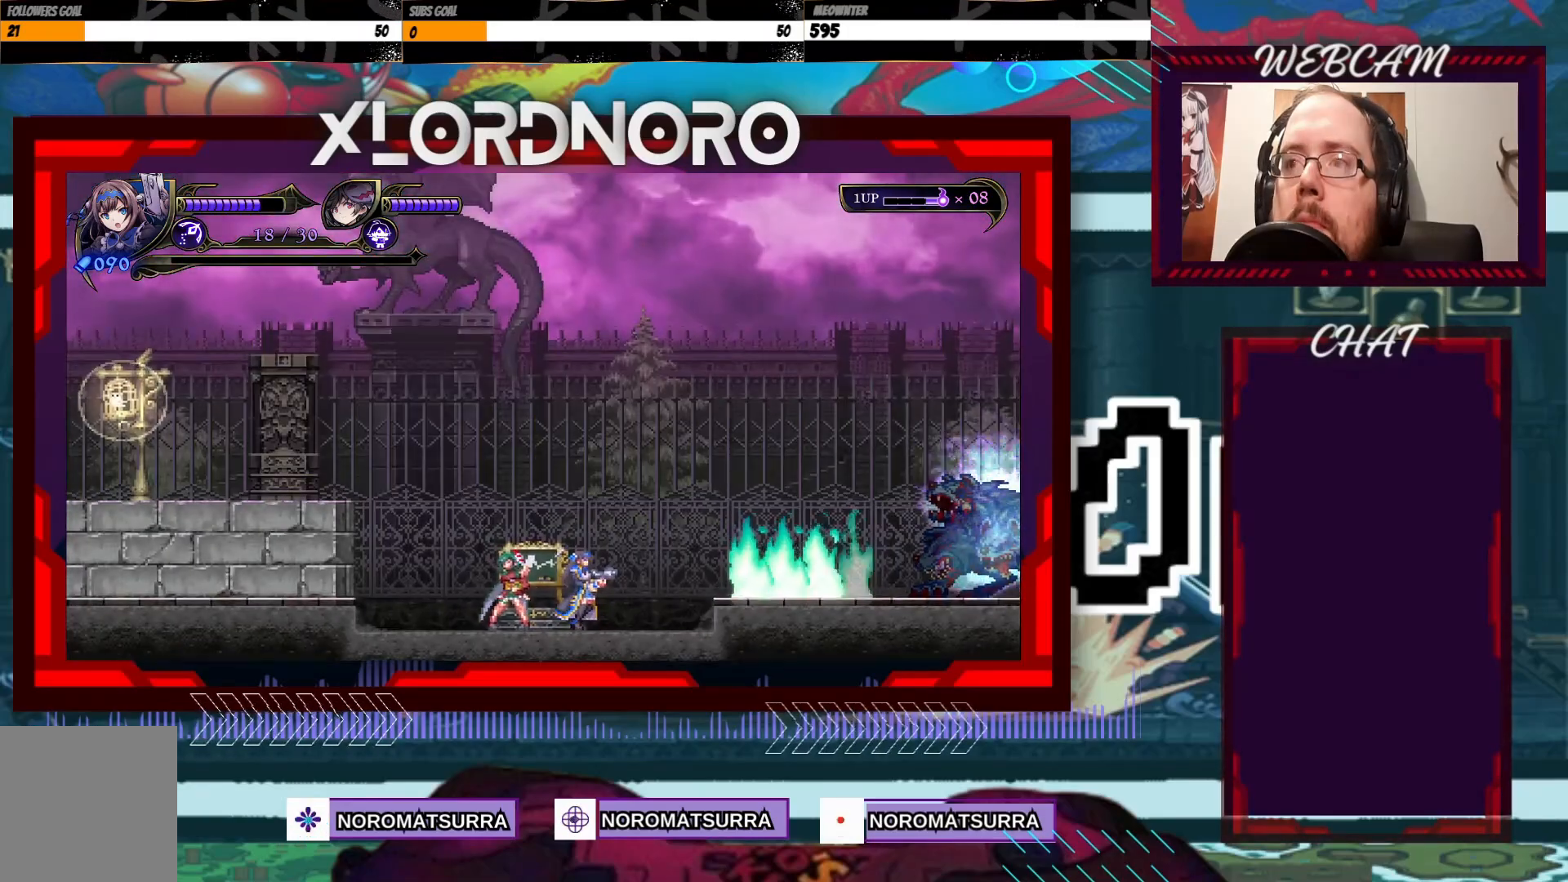
{"buttons": [], "left_stick": "center", "right_stick": "center", "events": [[400, "left_stick", "center"]]}
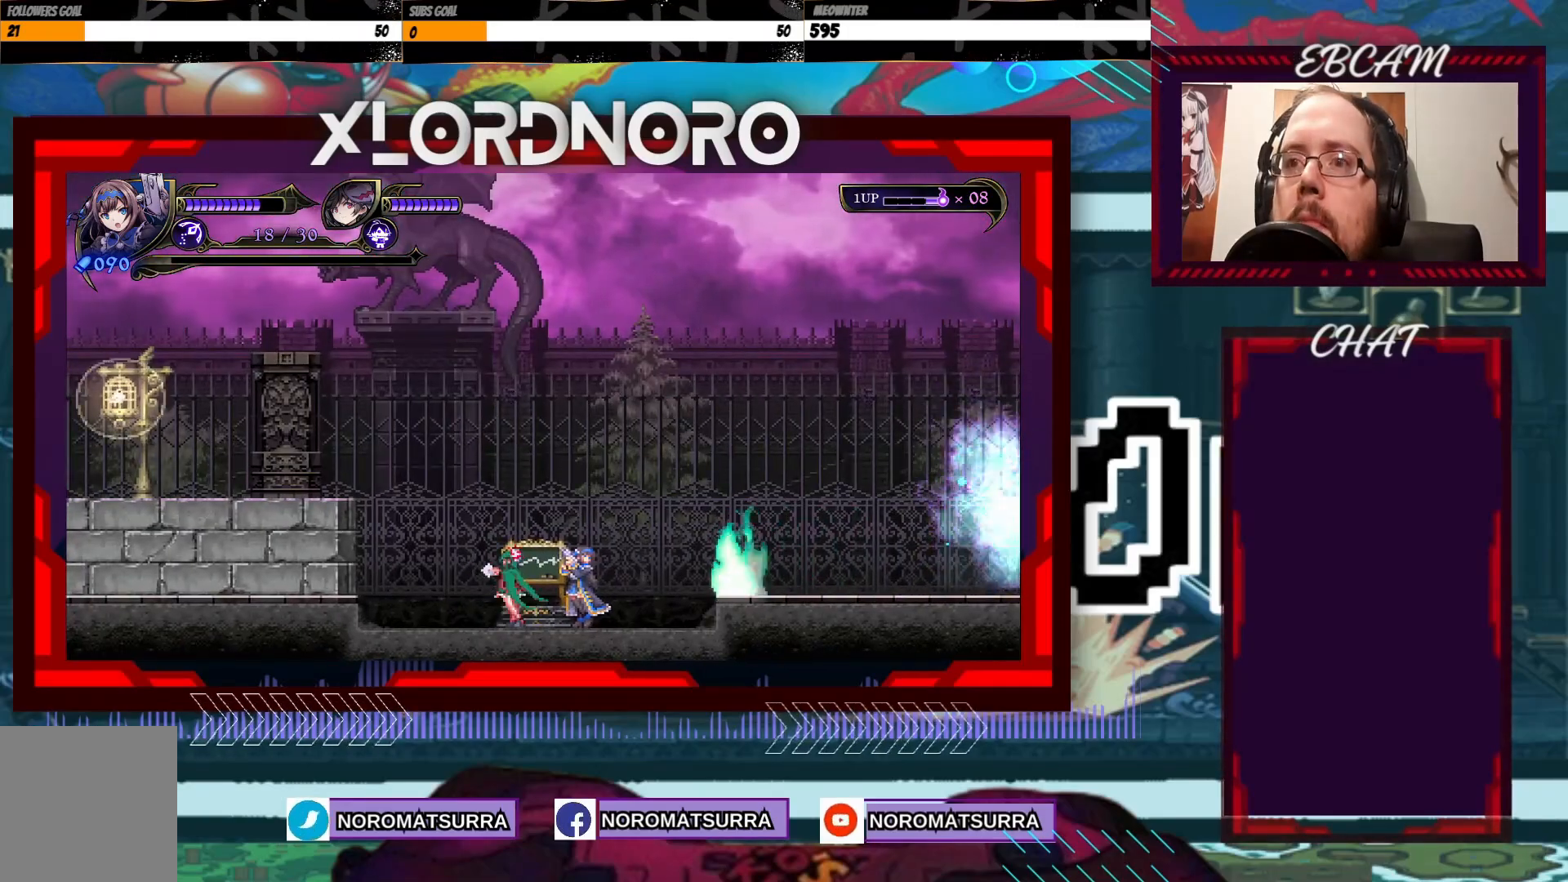
{"buttons": [], "left_stick": "down", "right_stick": "center", "events": [[150, "left_stick", "down"], [300, "left_stick", "center"], [400, "left_stick", "down"]]}
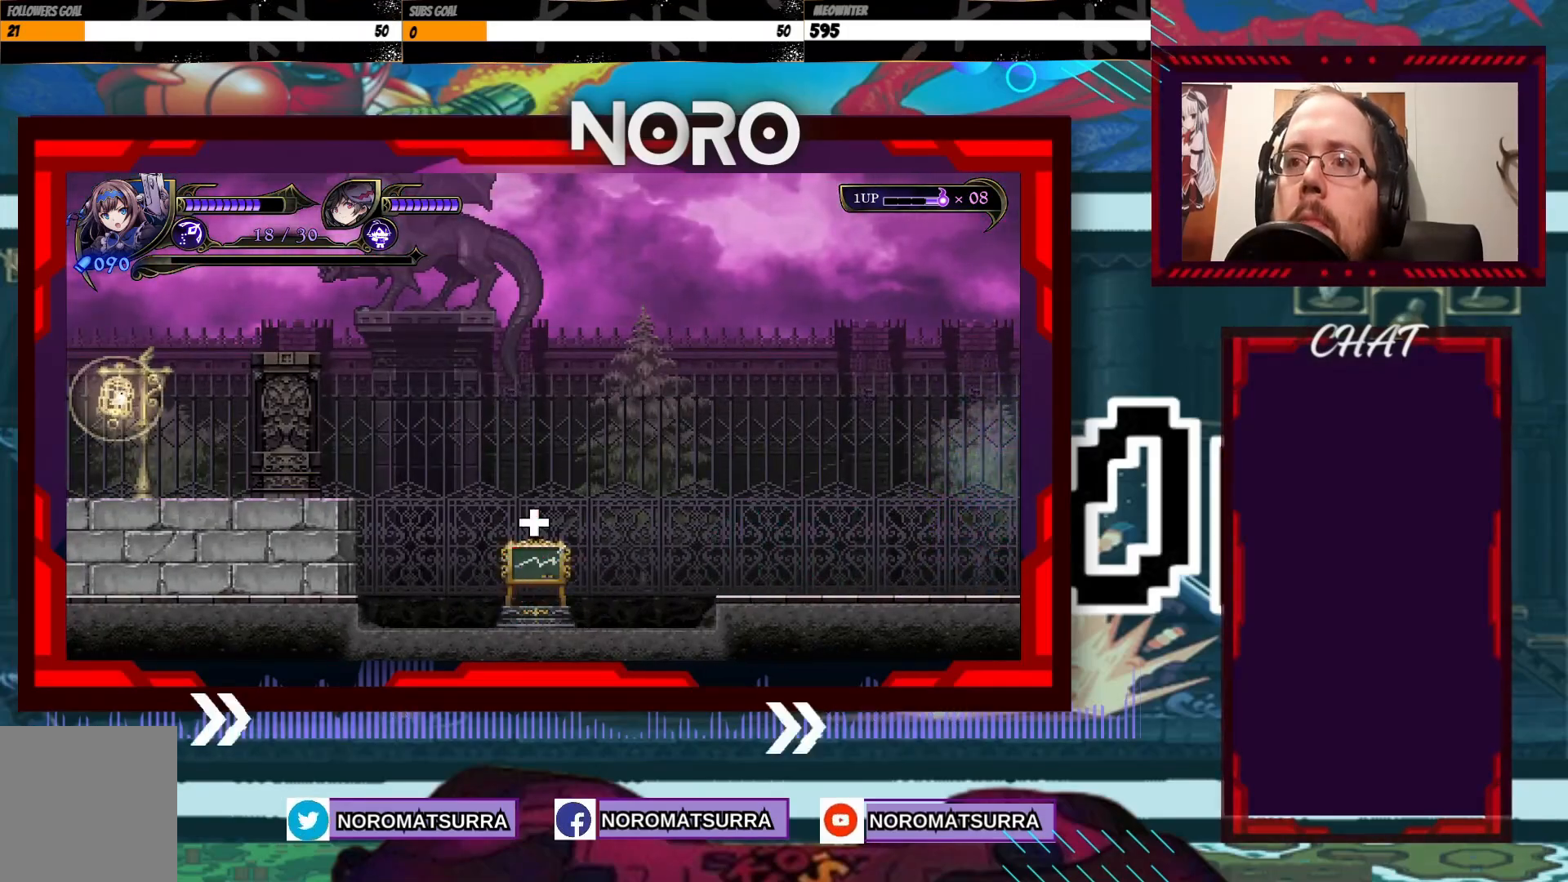
{"buttons": [], "left_stick": "center", "right_stick": "center", "events": [[333, "left_stick", "center"]]}
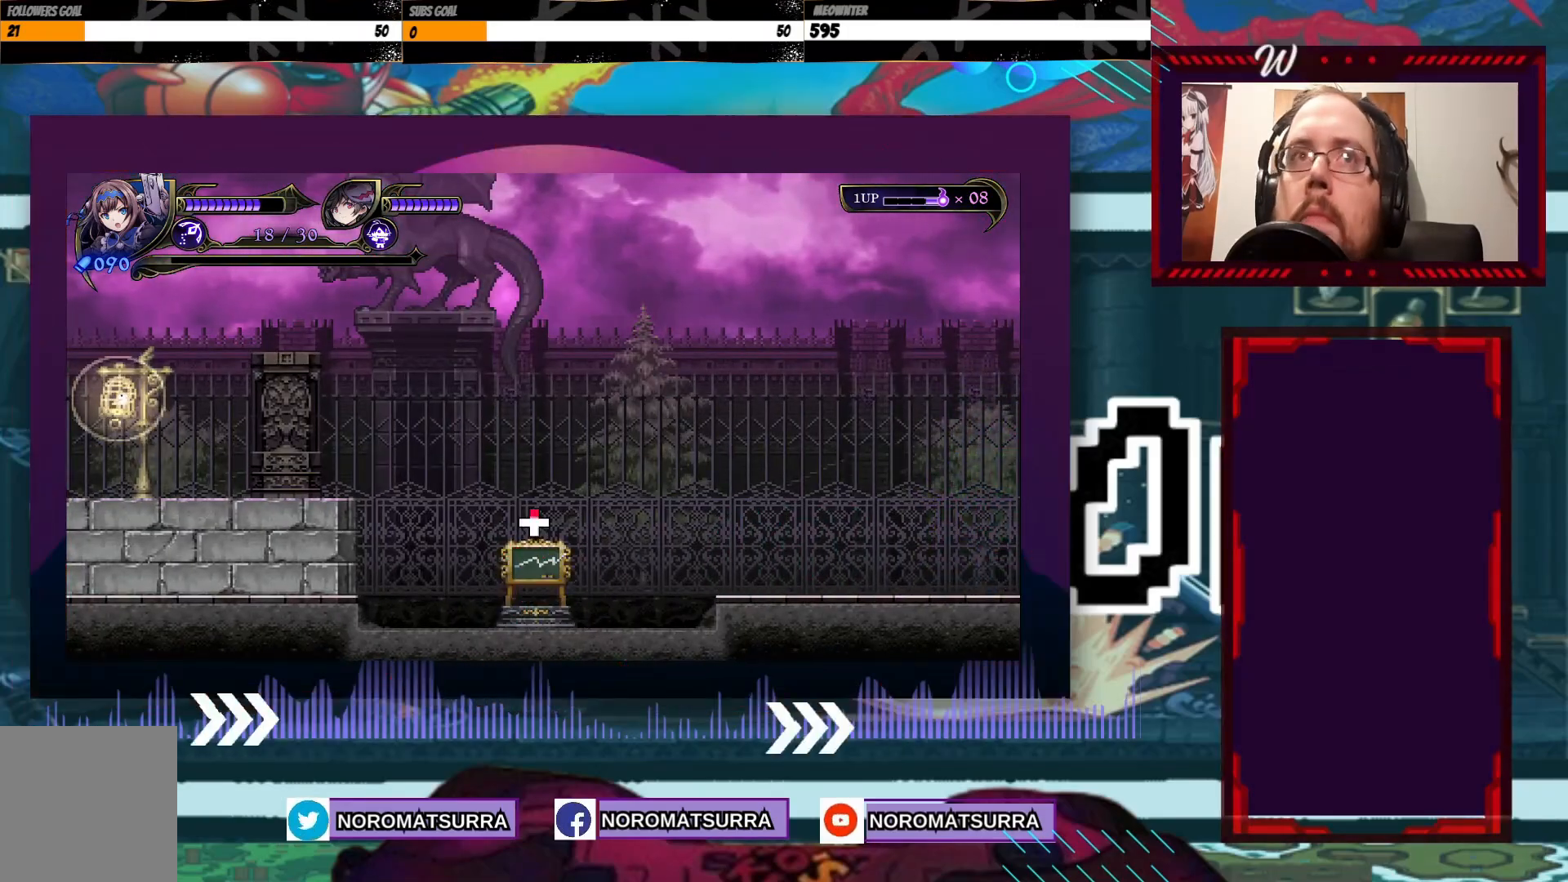
{"buttons": [], "left_stick": "right", "right_stick": "center", "events": [[100, "left_stick", "right"]]}
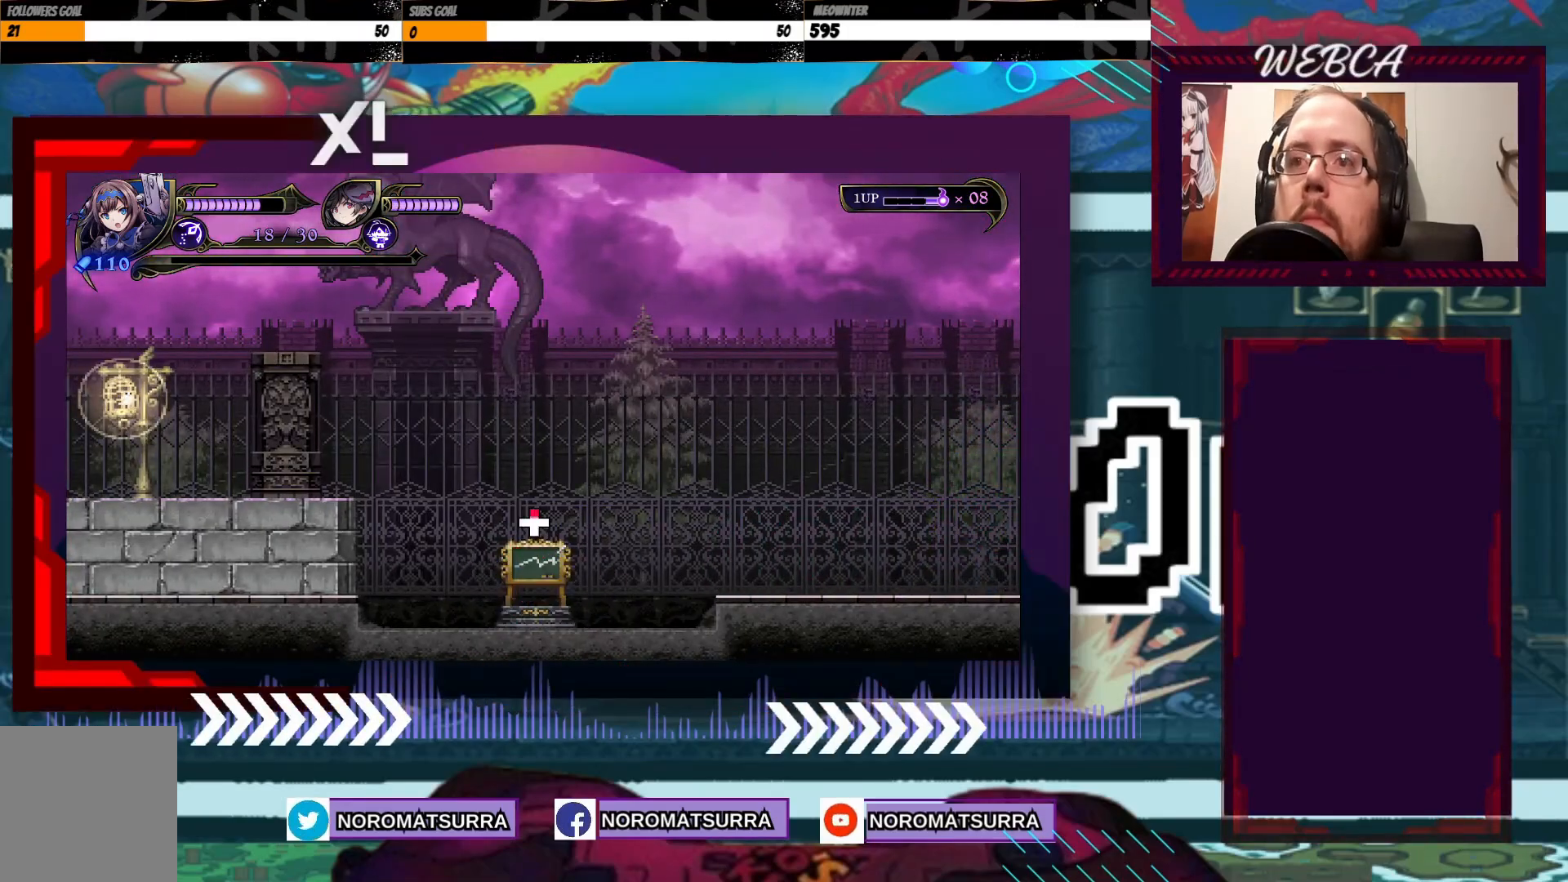
{"buttons": [], "left_stick": "right", "right_stick": "center", "events": []}
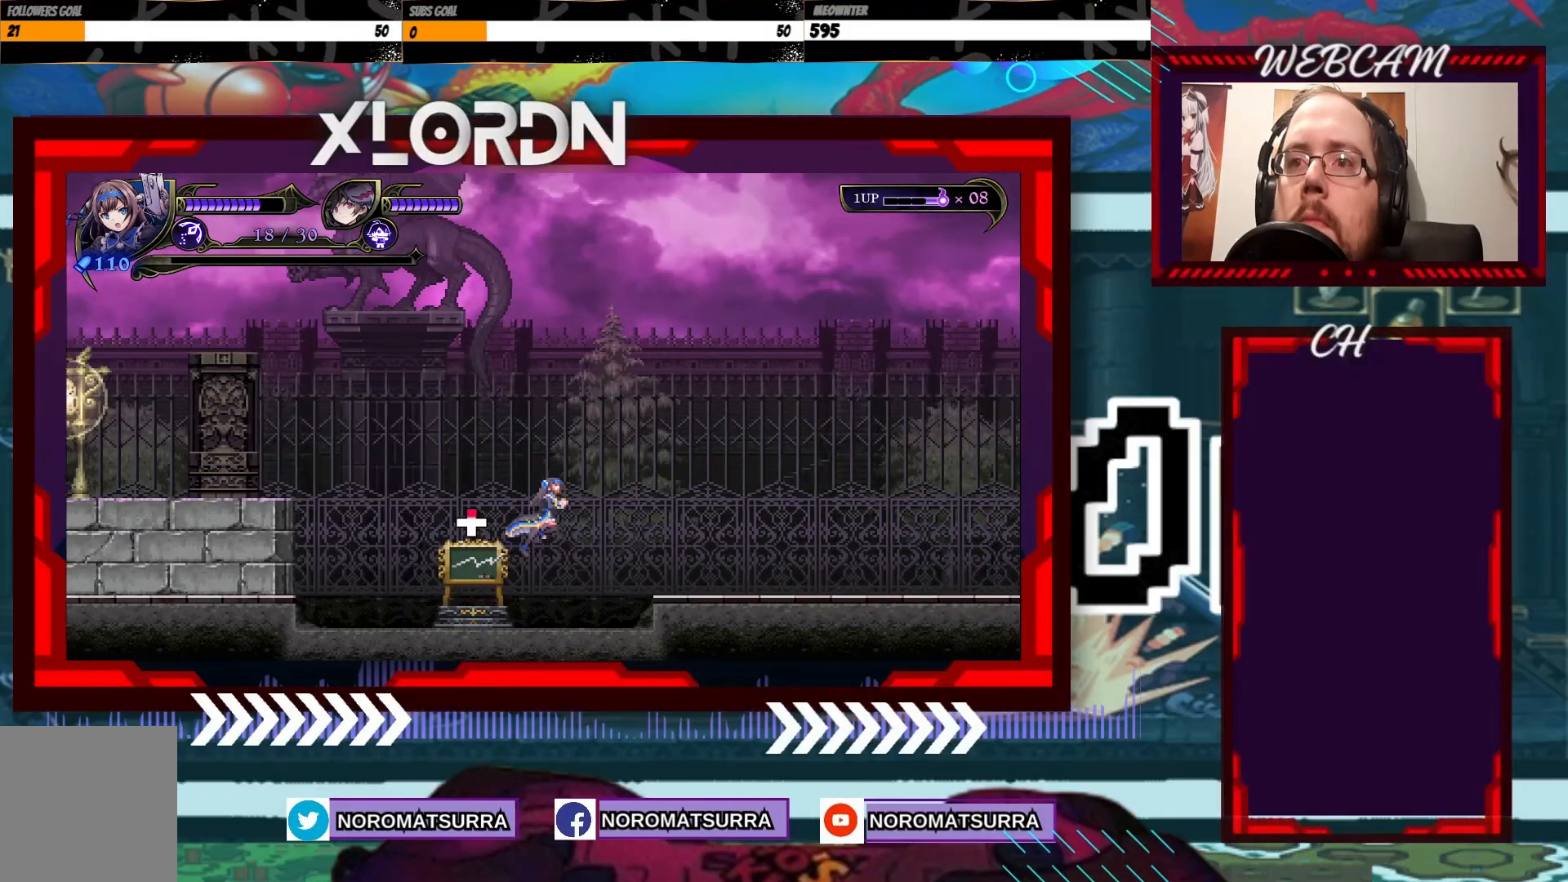
{"buttons": [], "left_stick": "right", "right_stick": "center", "events": []}
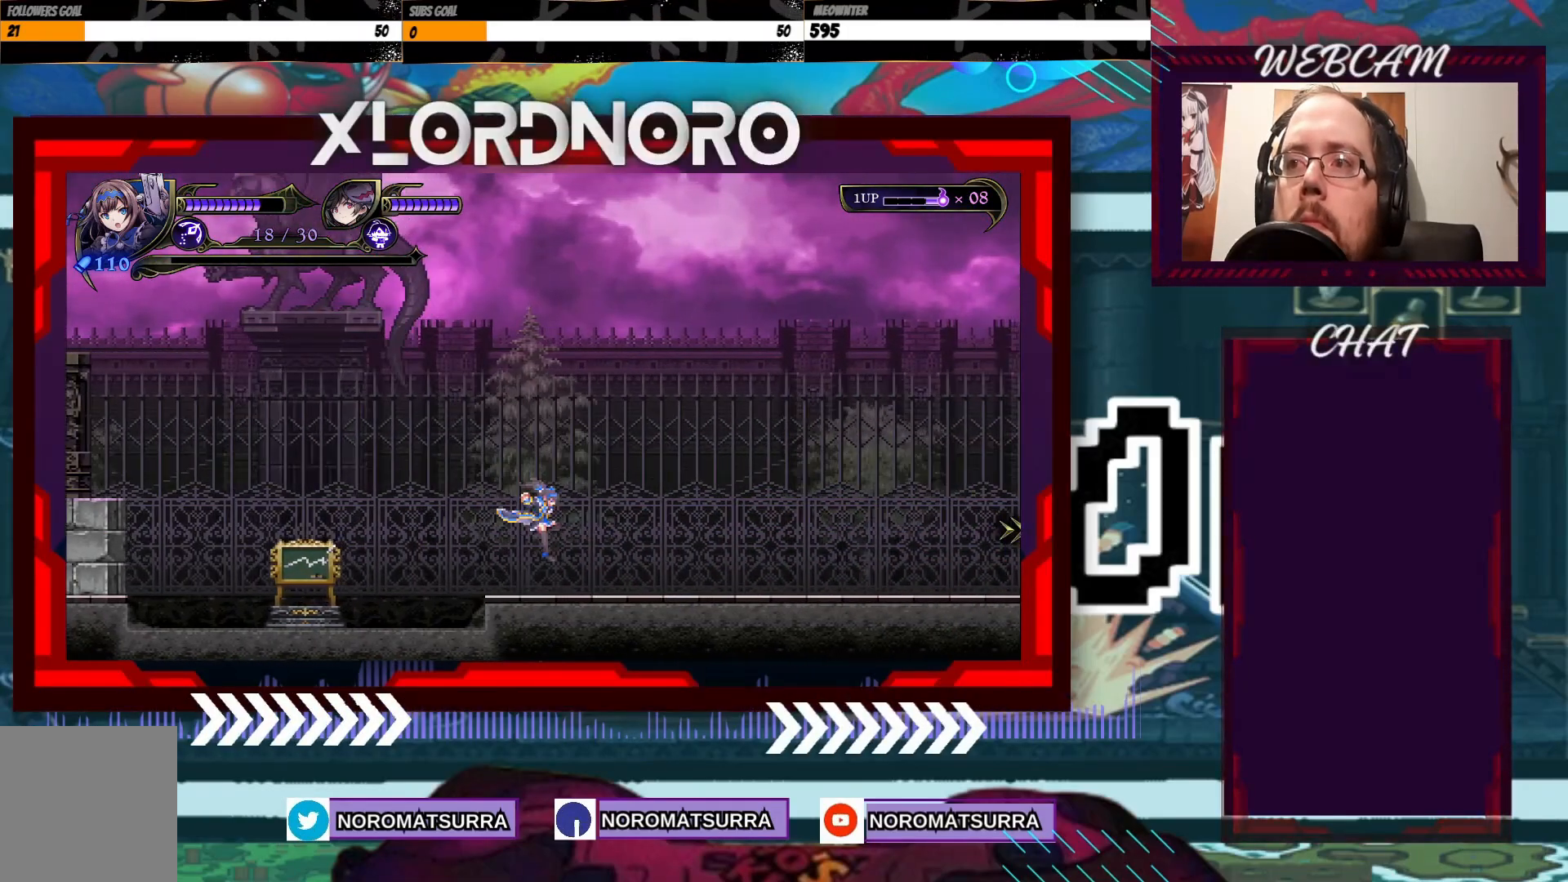
{"buttons": [], "left_stick": "right", "right_stick": "center", "events": []}
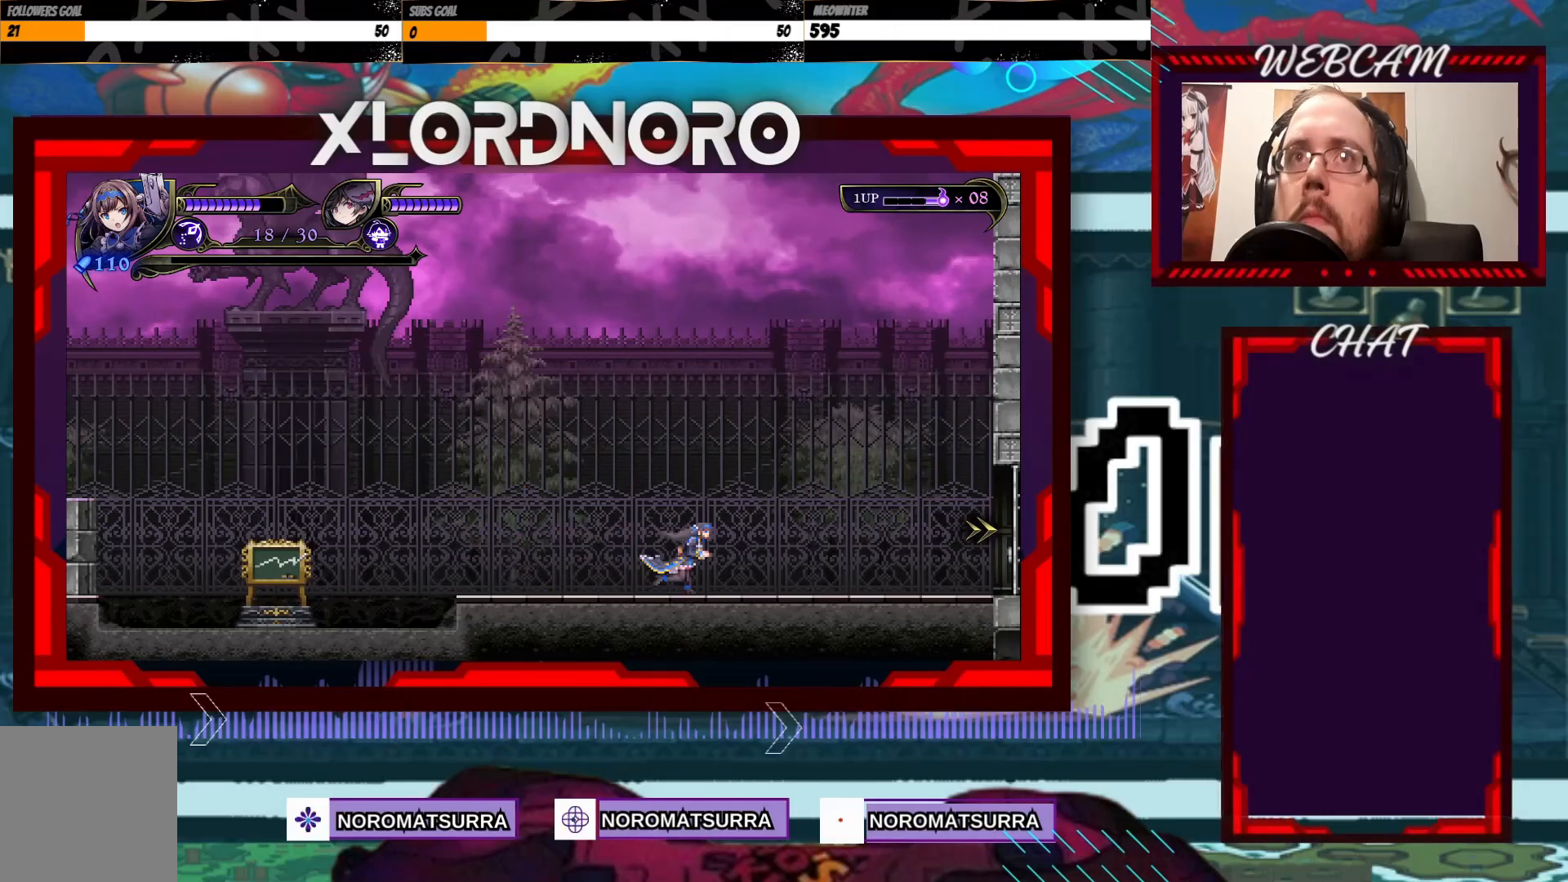
{"buttons": [], "left_stick": "right", "right_stick": "center", "events": []}
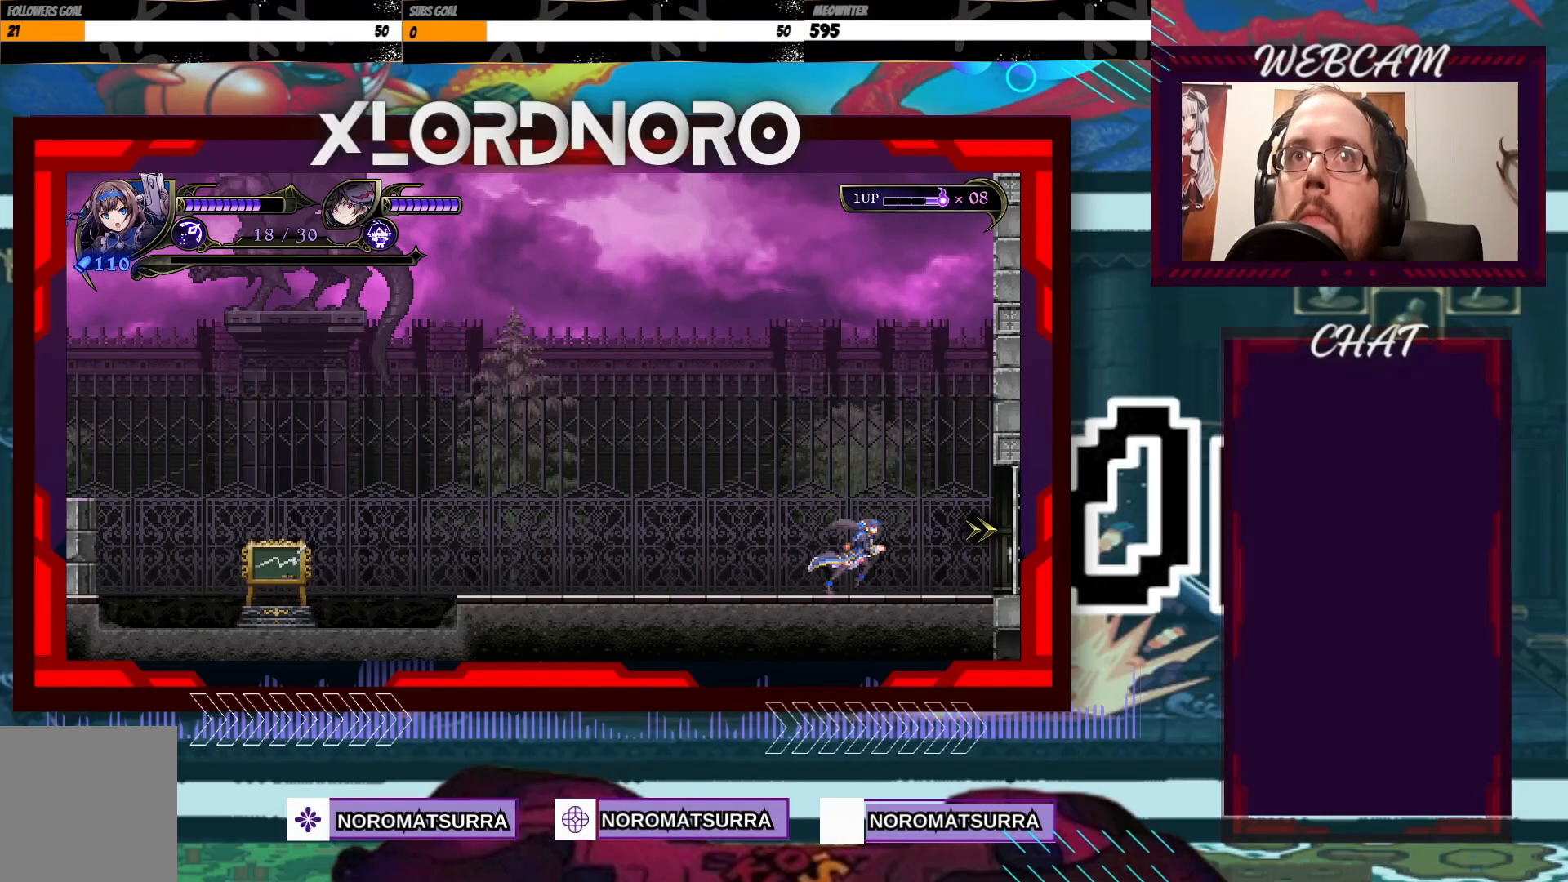
{"buttons": [], "left_stick": "right", "right_stick": "center", "events": []}
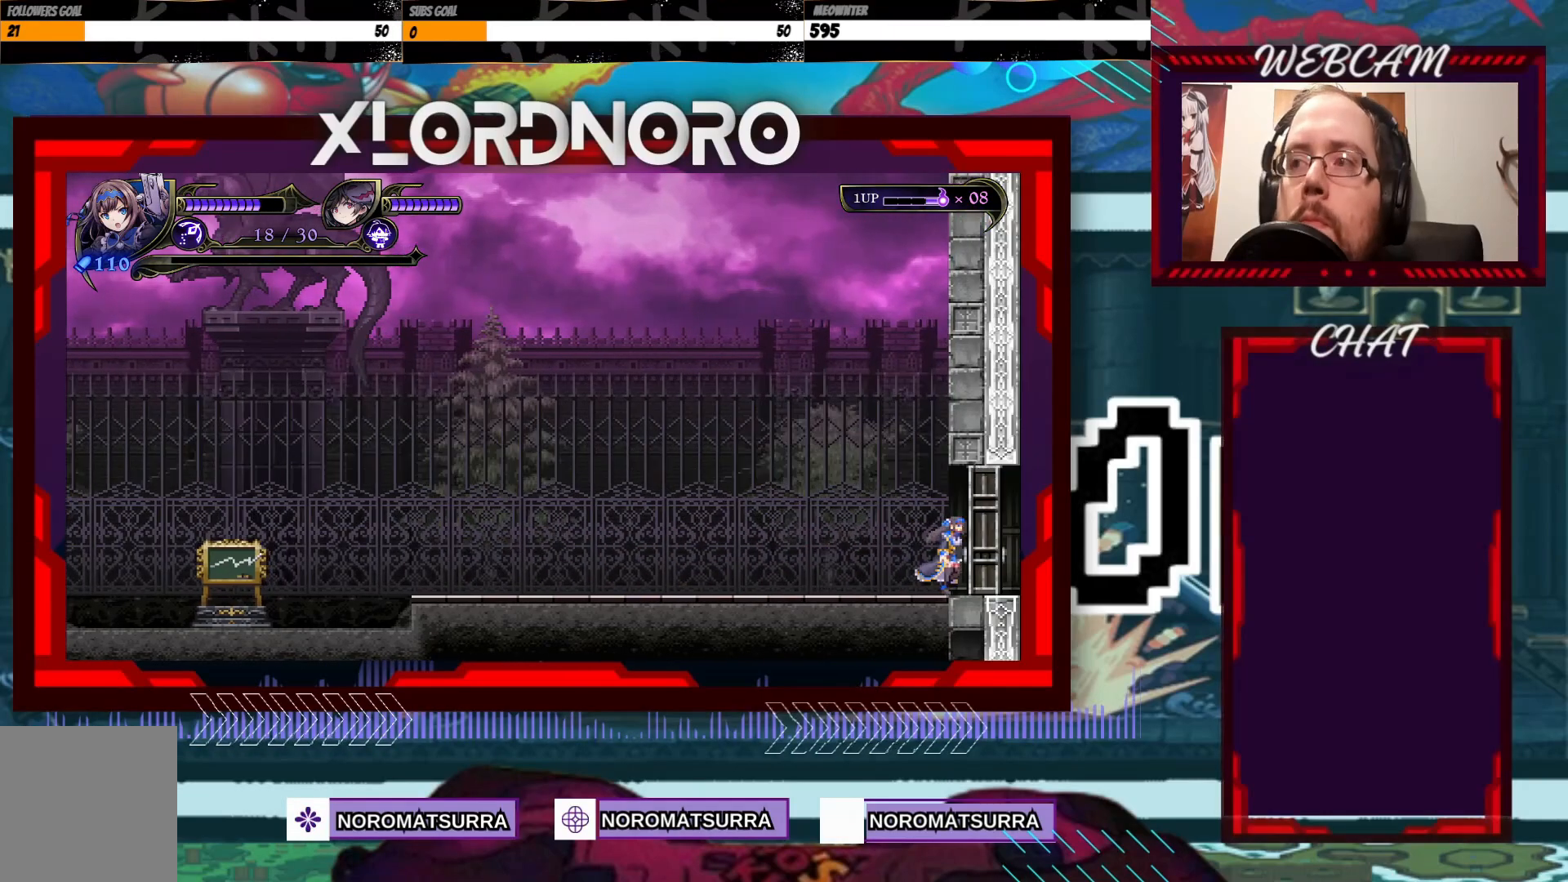
{"buttons": [], "left_stick": "right", "right_stick": "center", "events": []}
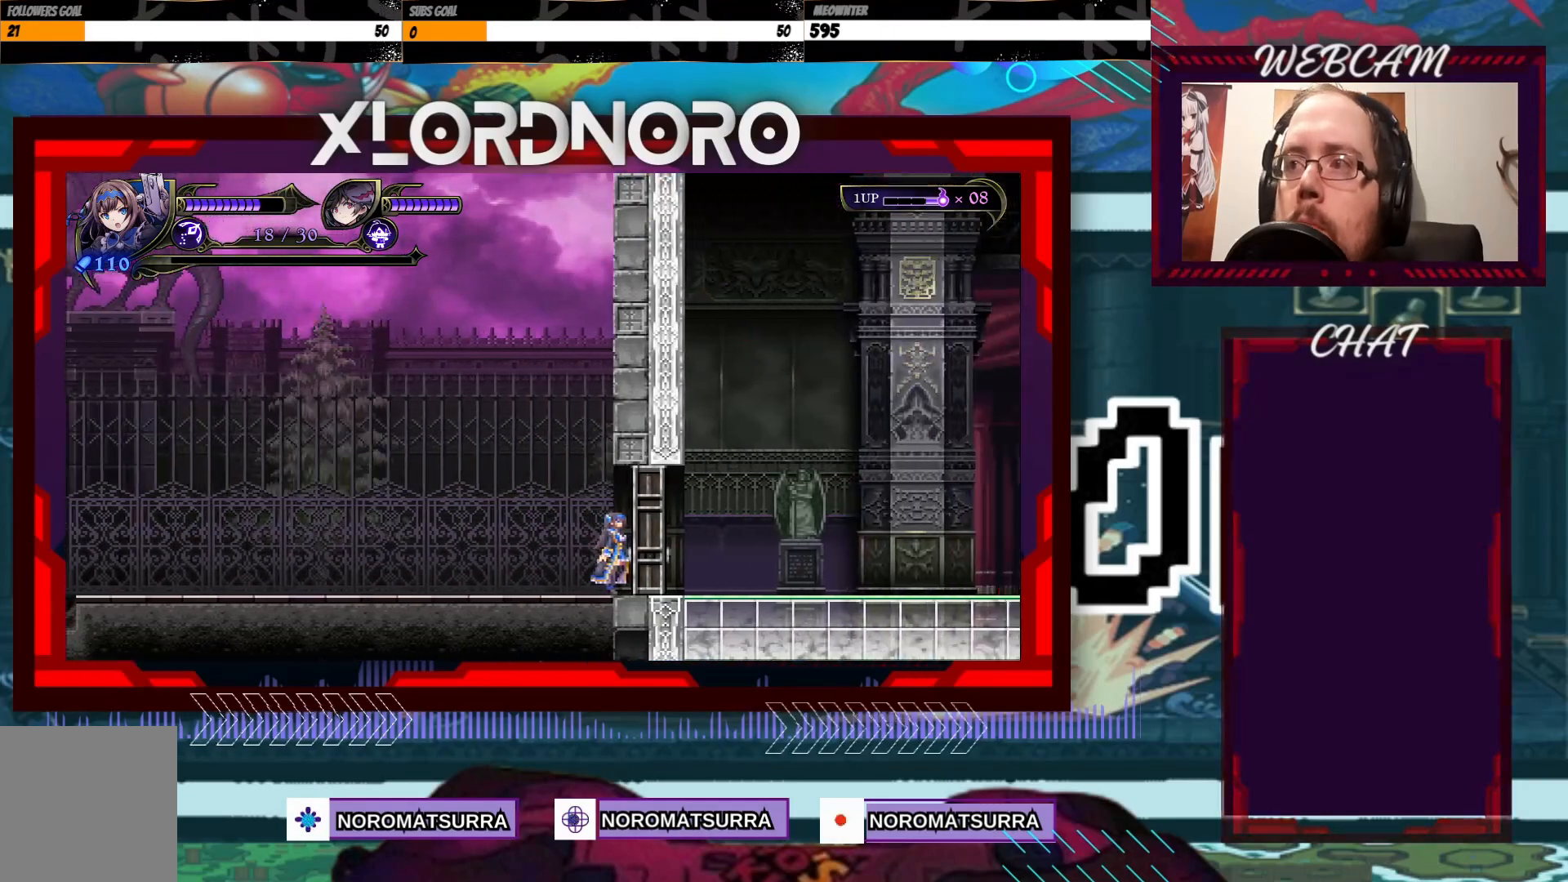
{"buttons": [], "left_stick": "center", "right_stick": "center", "events": [[400, "left_stick", "center"]]}
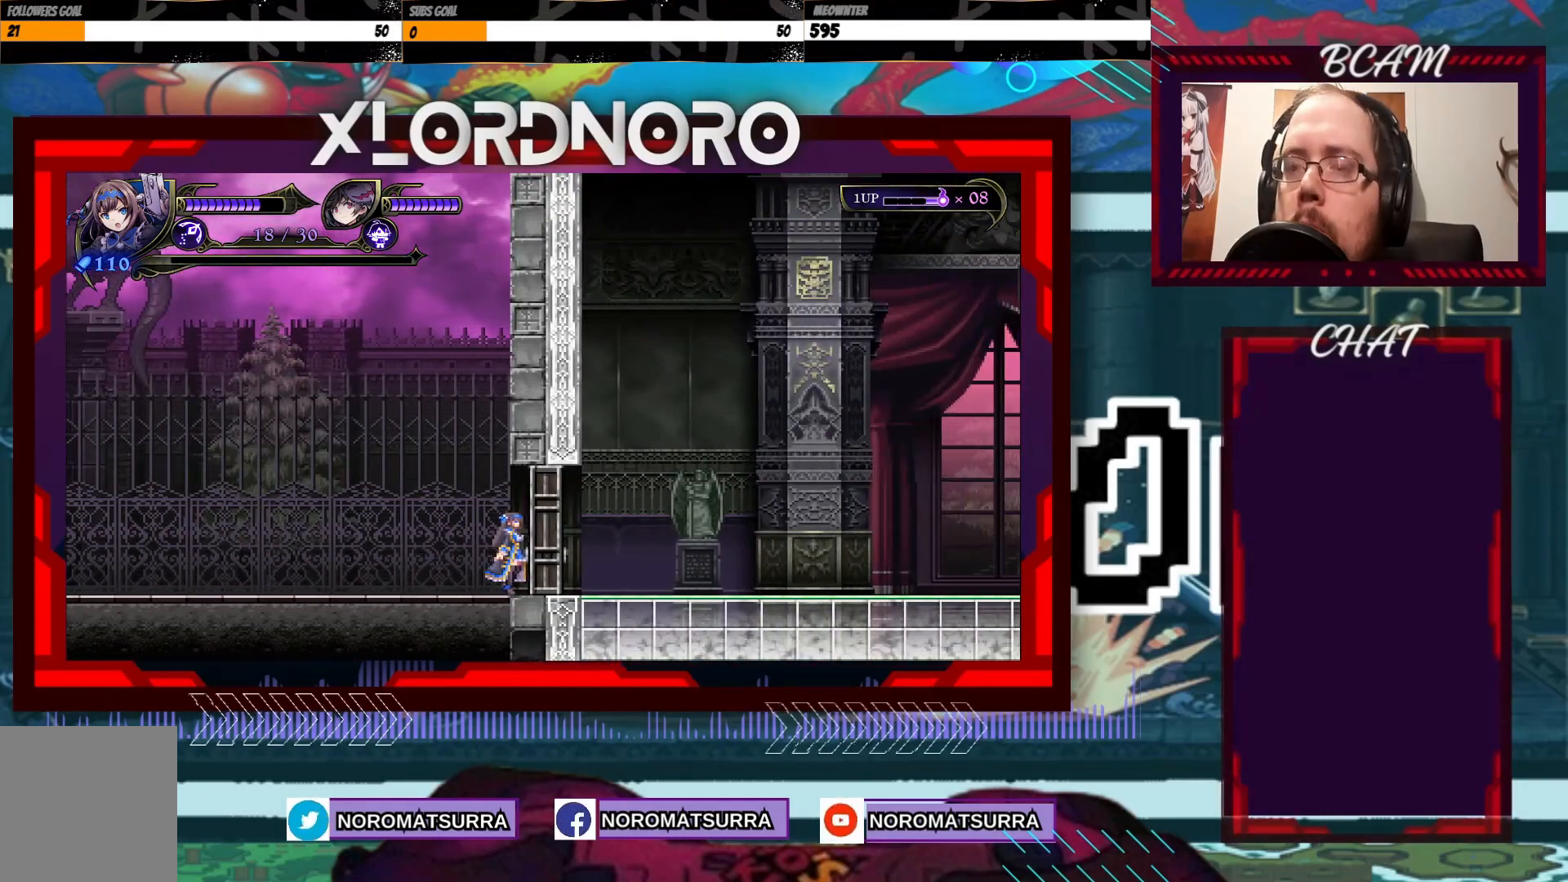
{"buttons": [], "left_stick": "center", "right_stick": "center", "events": [[300, "START", "down"], [433, "START", "up"]]}